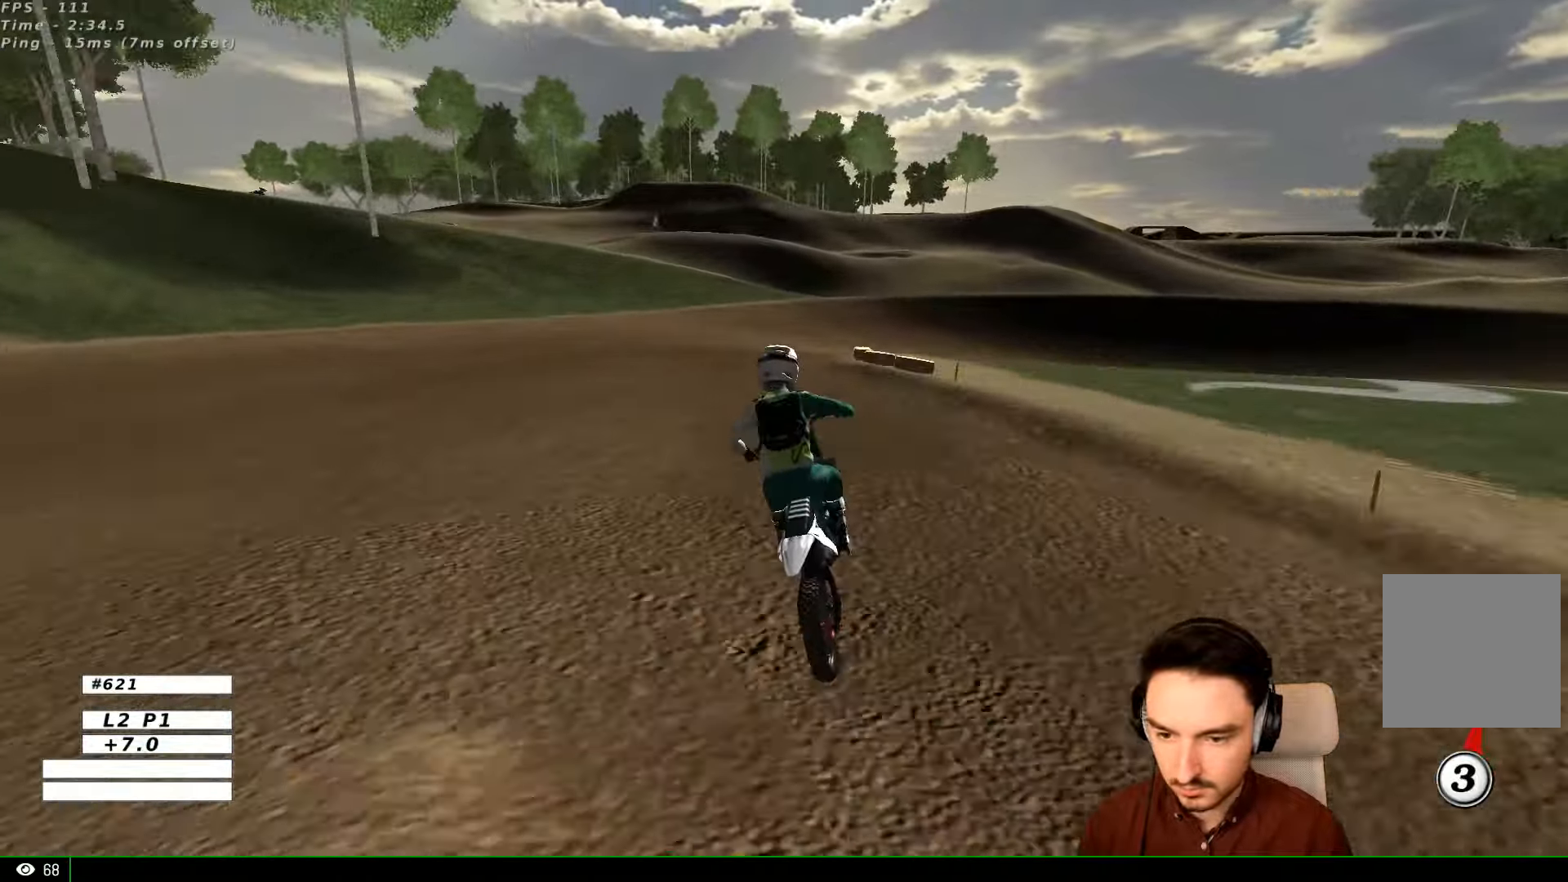
Gameplay with a controller (Xbox layout); each line is a JSON object with the inputs held at the frame after it. "events" lists button and stick changes between this image and that frame as [ms after this image, input, new state], when the widget could be followed in between. Not read: L3 R3.
{"buttons": ["L1", "R2"], "left_stick": "right", "right_stick": "center", "events": [[100, "R2", "down"]]}
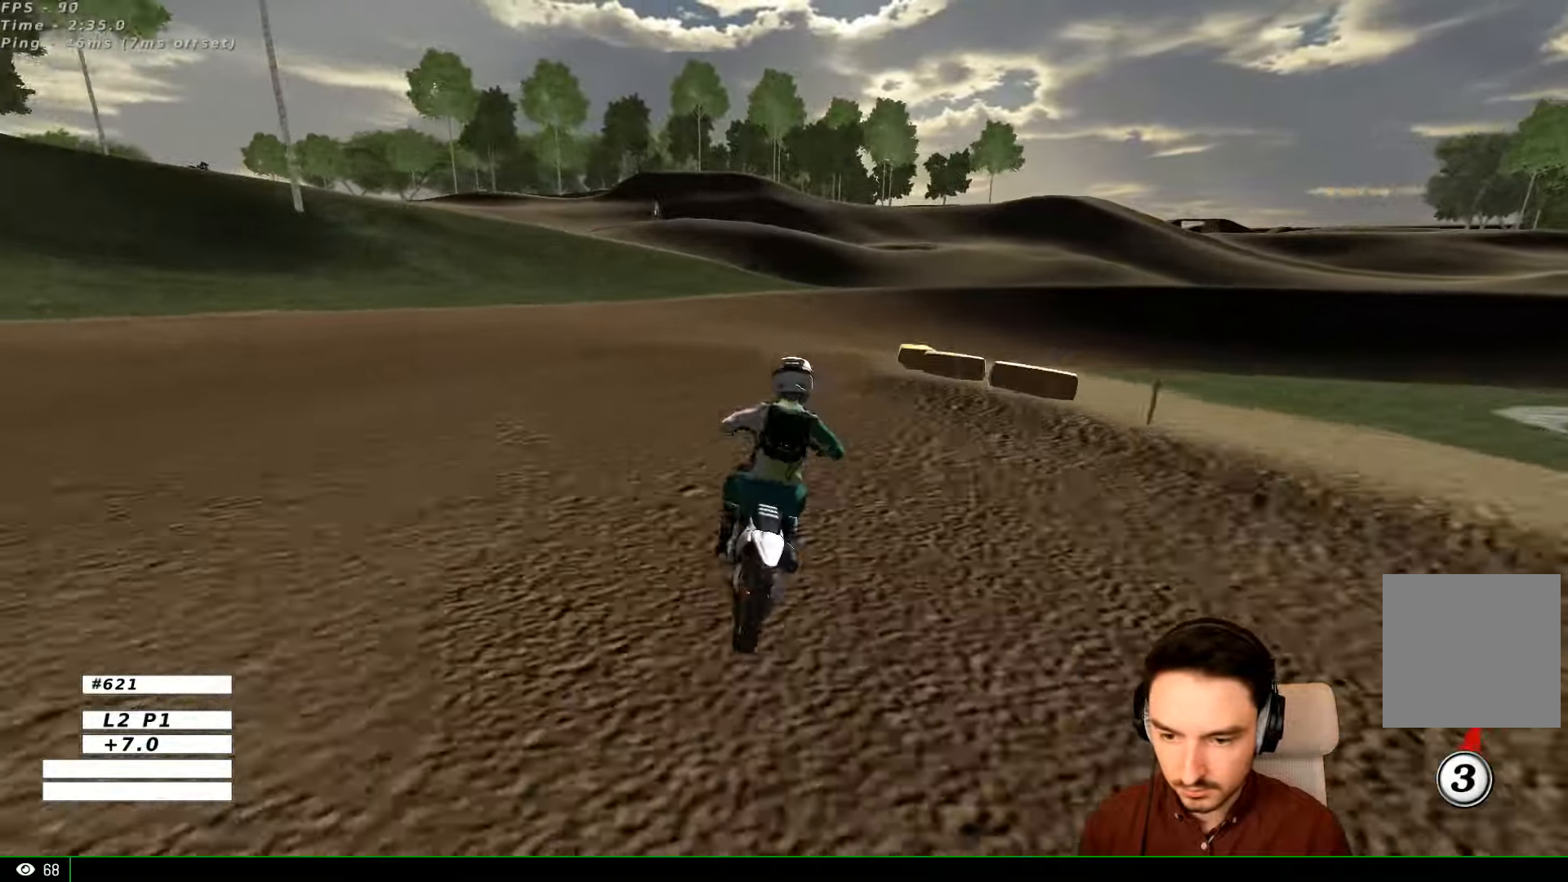
{"buttons": [], "left_stick": "center", "right_stick": "center", "events": [[66, "R2", "up"], [133, "L1", "up"], [266, "left_stick", "center"]]}
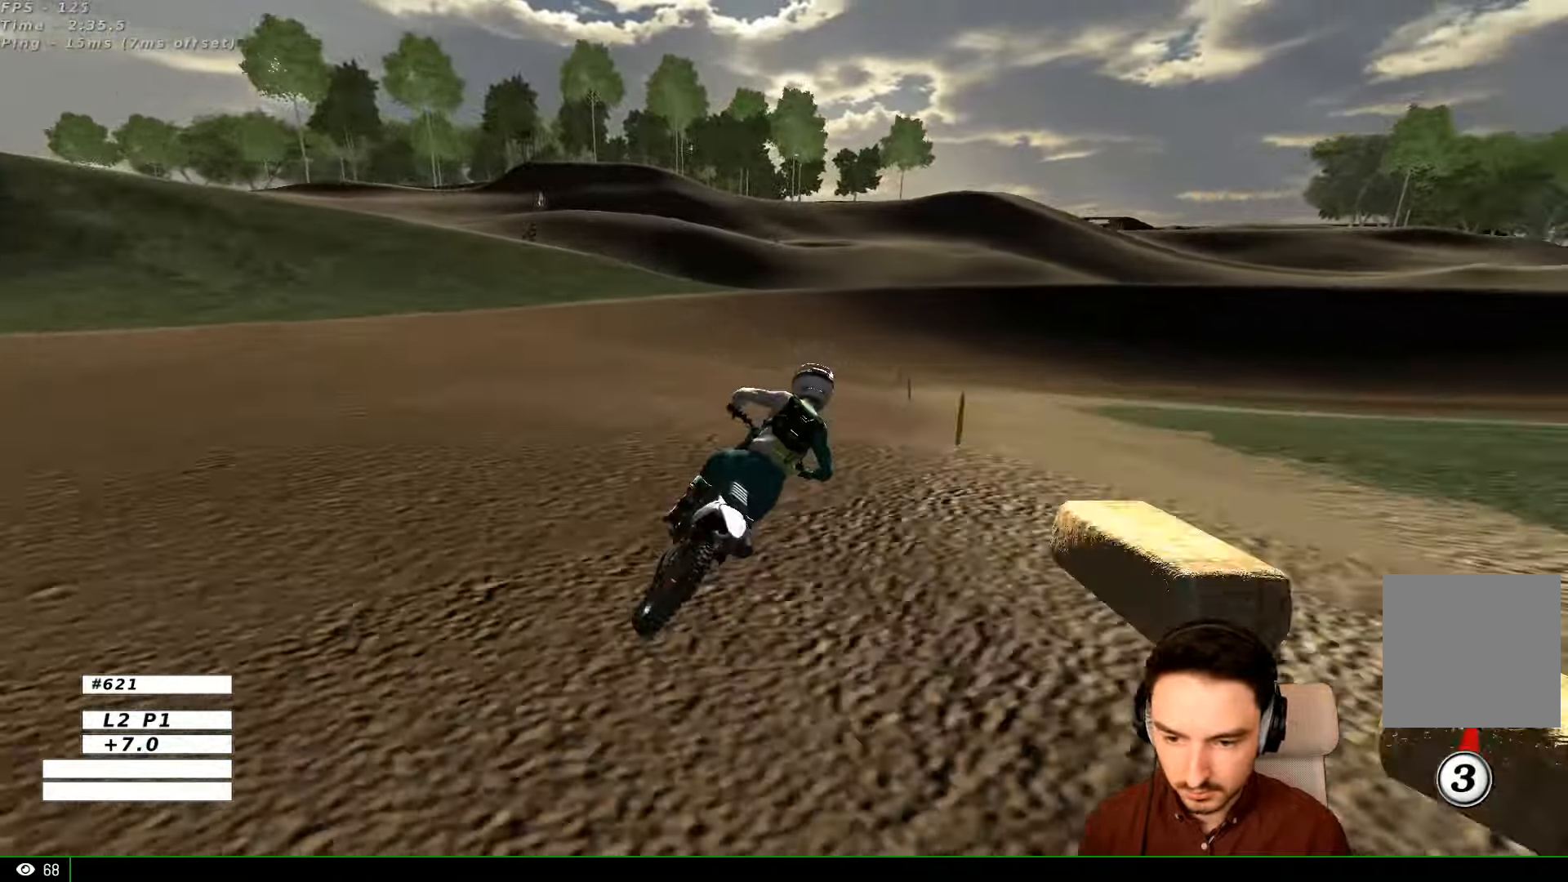
{"buttons": ["L1"], "left_stick": "center", "right_stick": "center", "events": [[500, "L1", "down"]]}
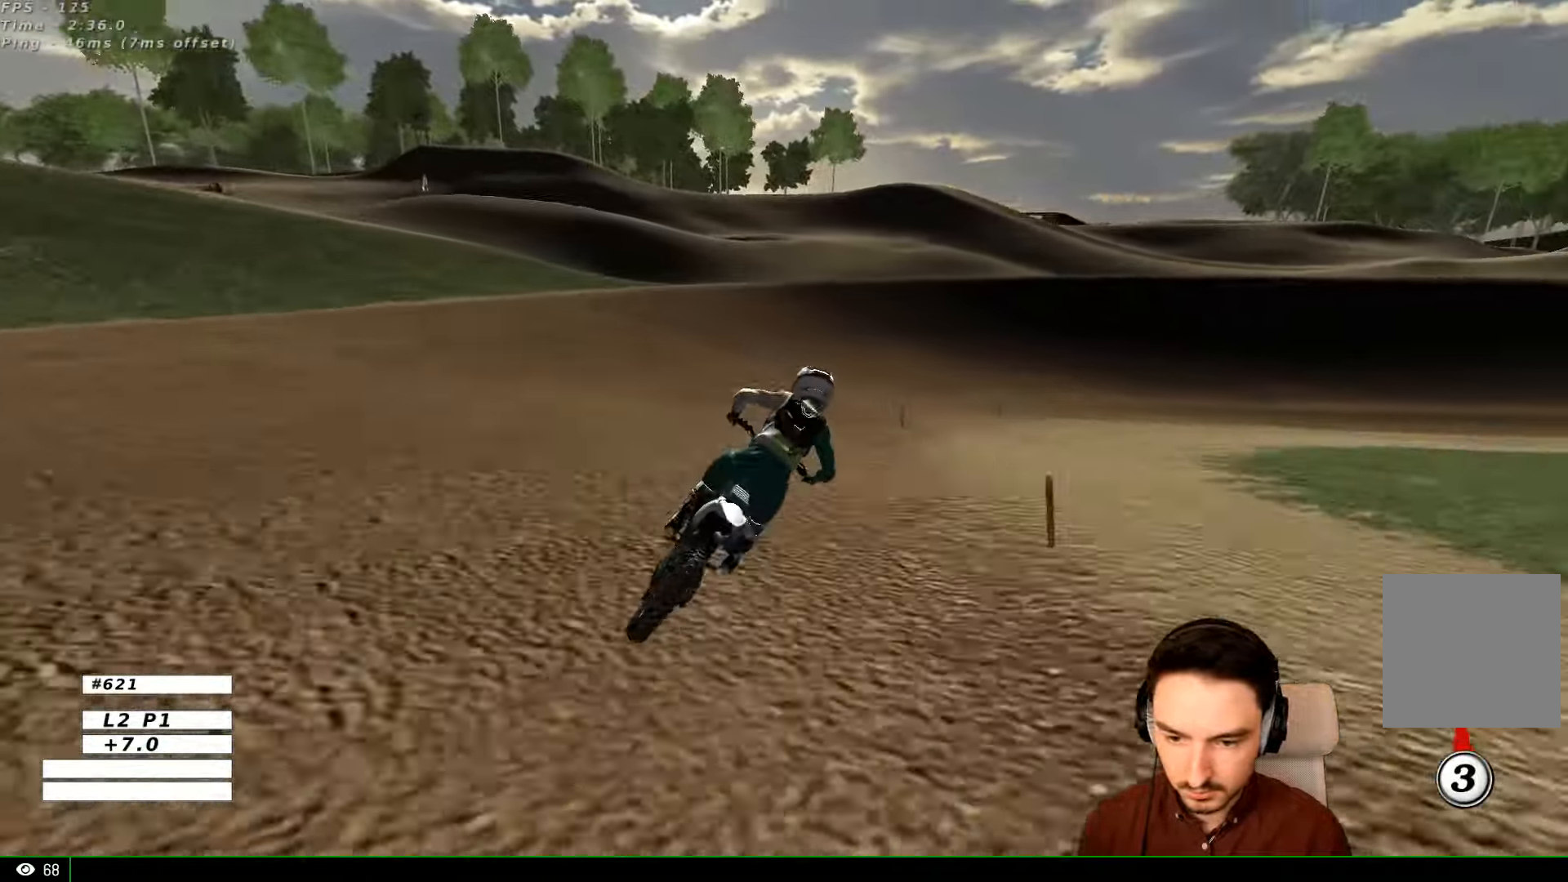
{"buttons": ["L1"], "left_stick": "center", "right_stick": "center", "events": [[66, "left_stick", "right"], [100, "R2", "down"], [366, "R2", "up"], [466, "left_stick", "center"]]}
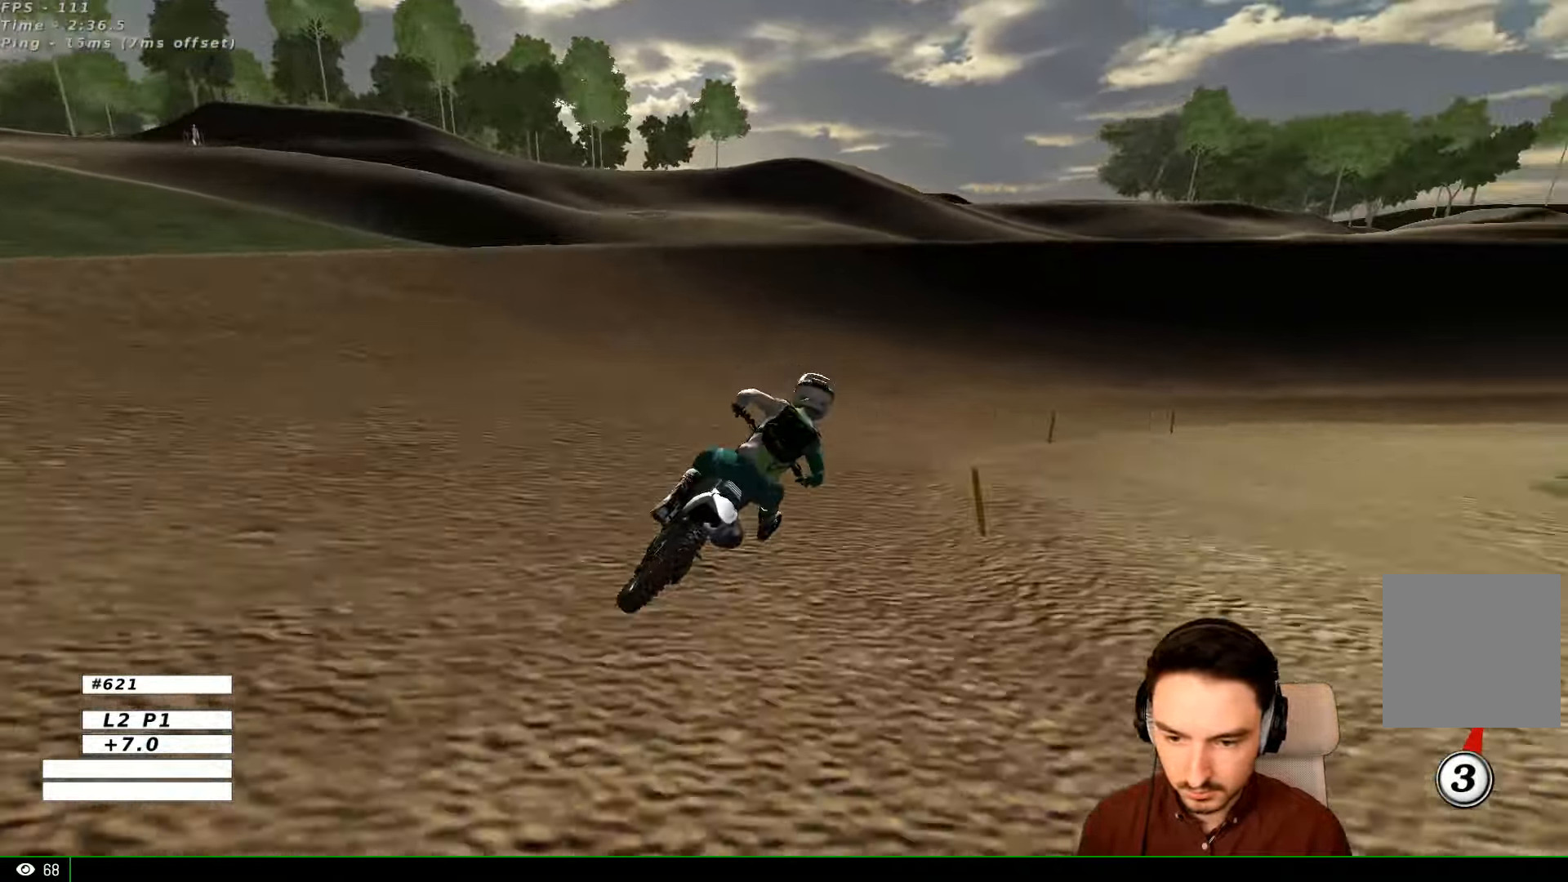
{"buttons": ["L1"], "left_stick": "center", "right_stick": "center", "events": []}
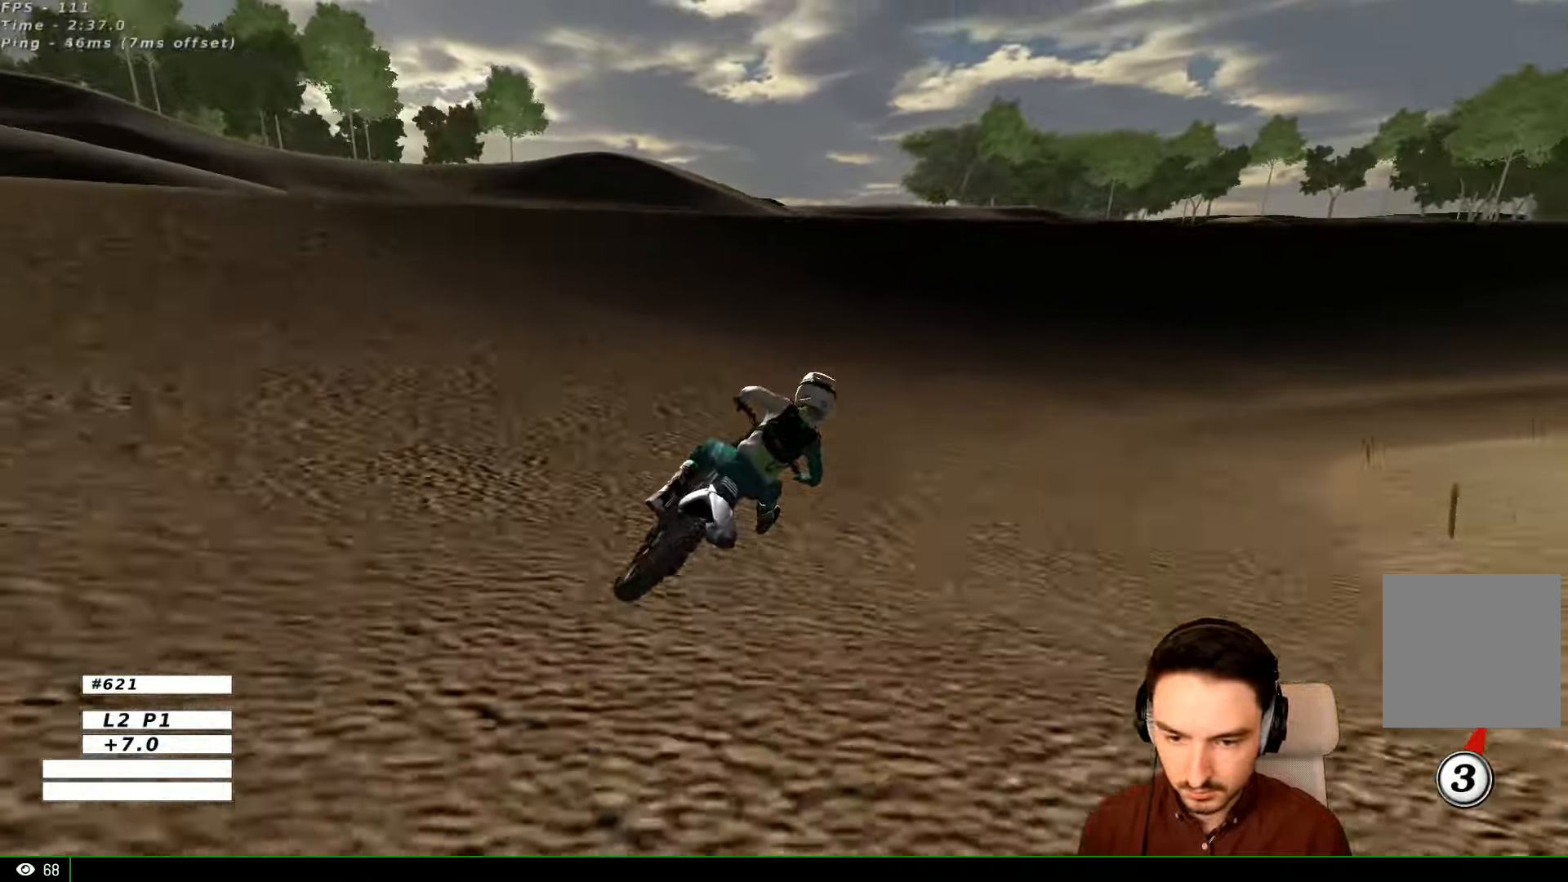
{"buttons": ["L1"], "left_stick": "center", "right_stick": "center", "events": [[33, "left_stick", "right"], [366, "left_stick", "center"]]}
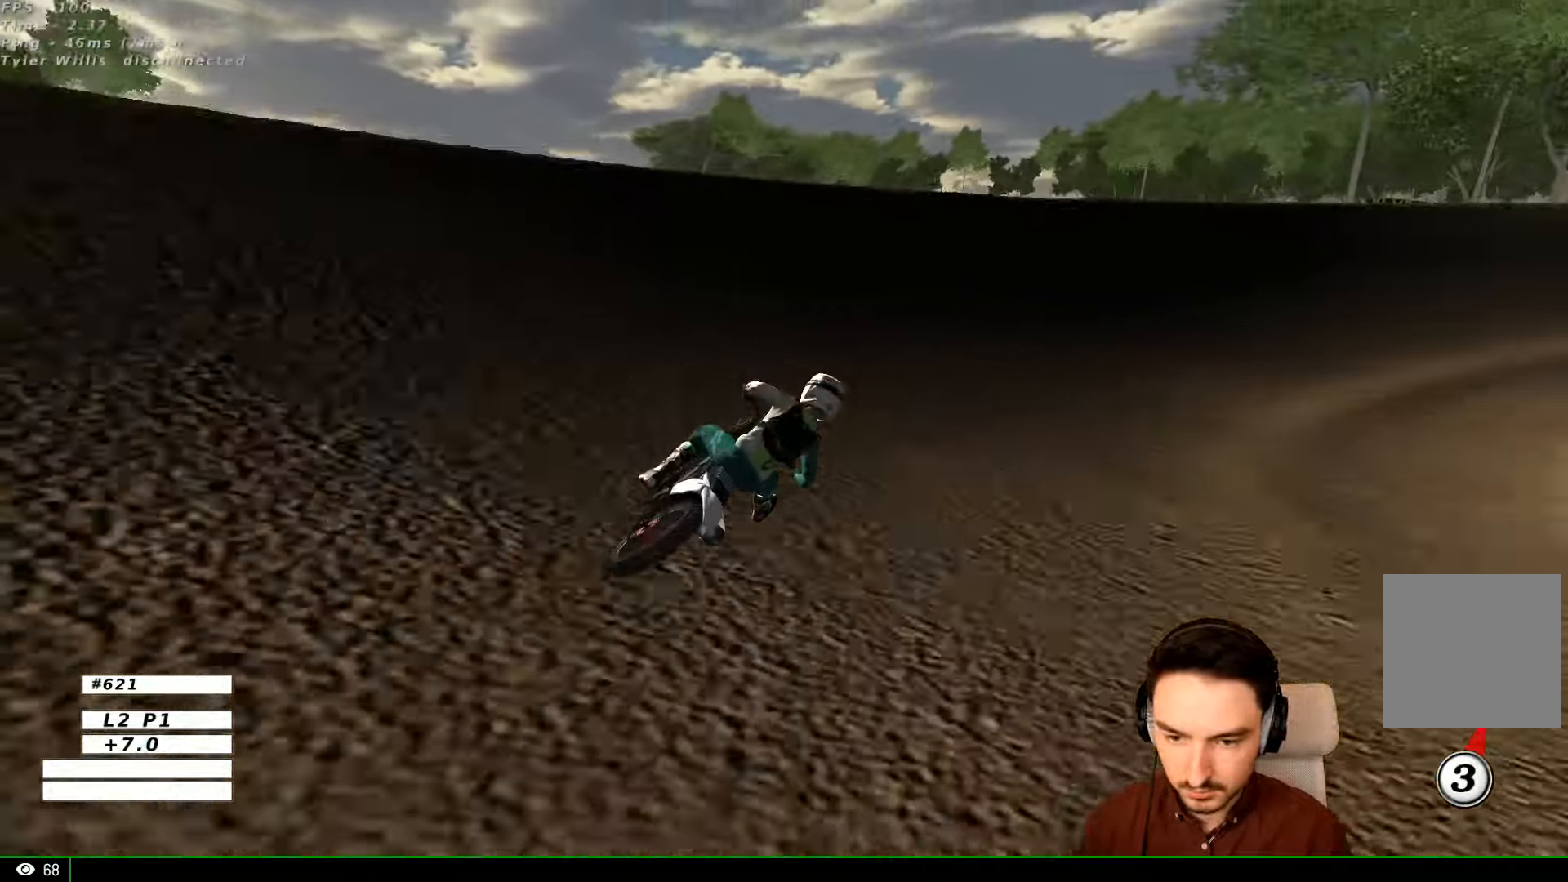
{"buttons": ["R2"], "left_stick": "center", "right_stick": "center"}
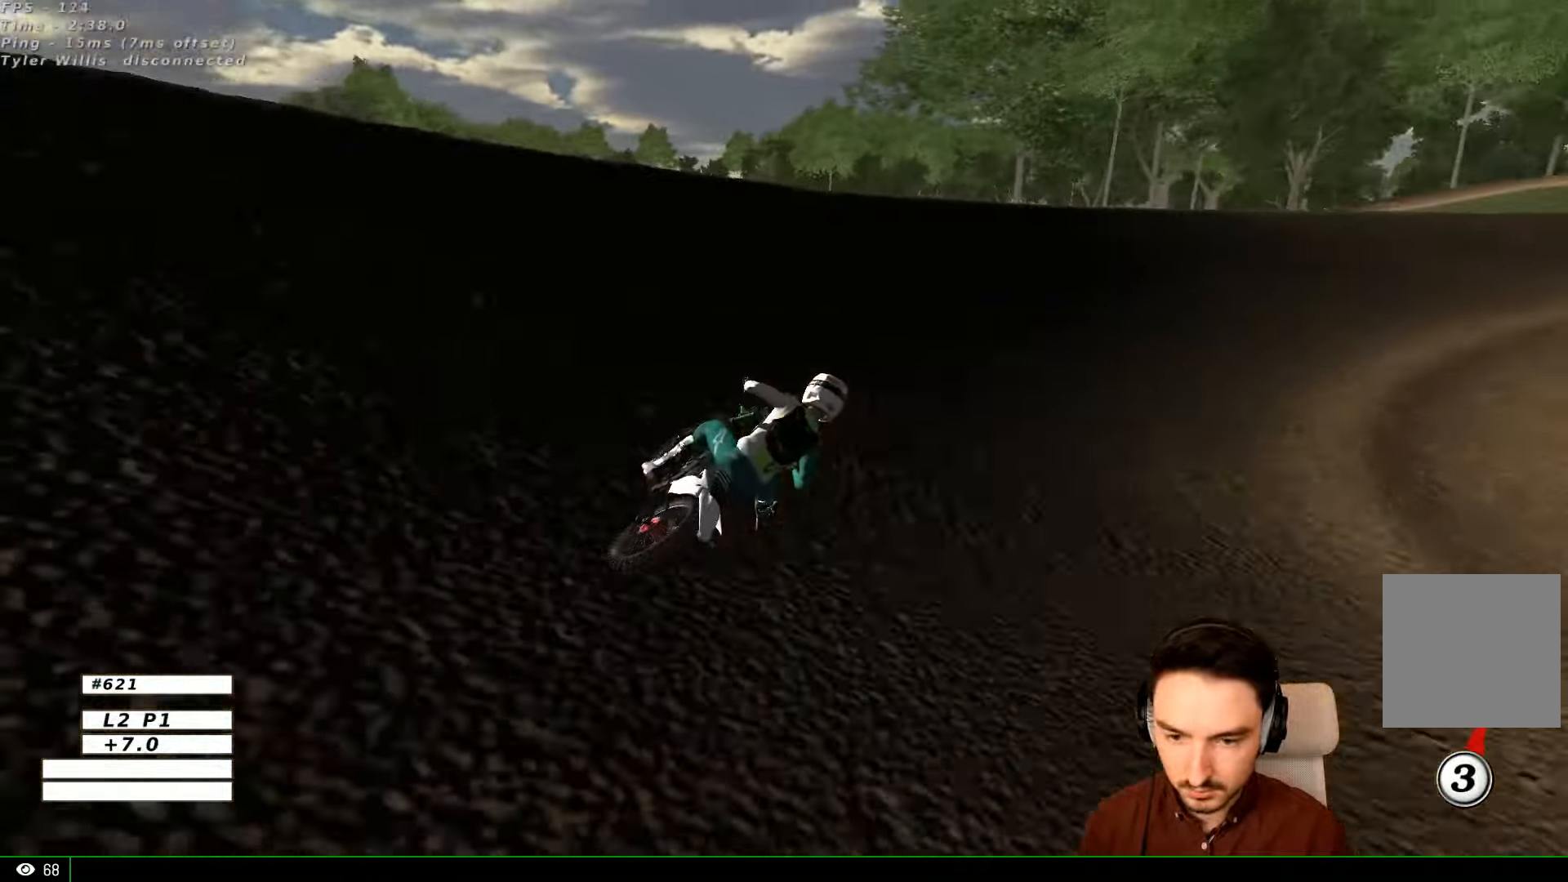
{"buttons": [], "left_stick": "right", "right_stick": "center", "events": [[100, "left_stick", "right"], [467, "R2", "up"]]}
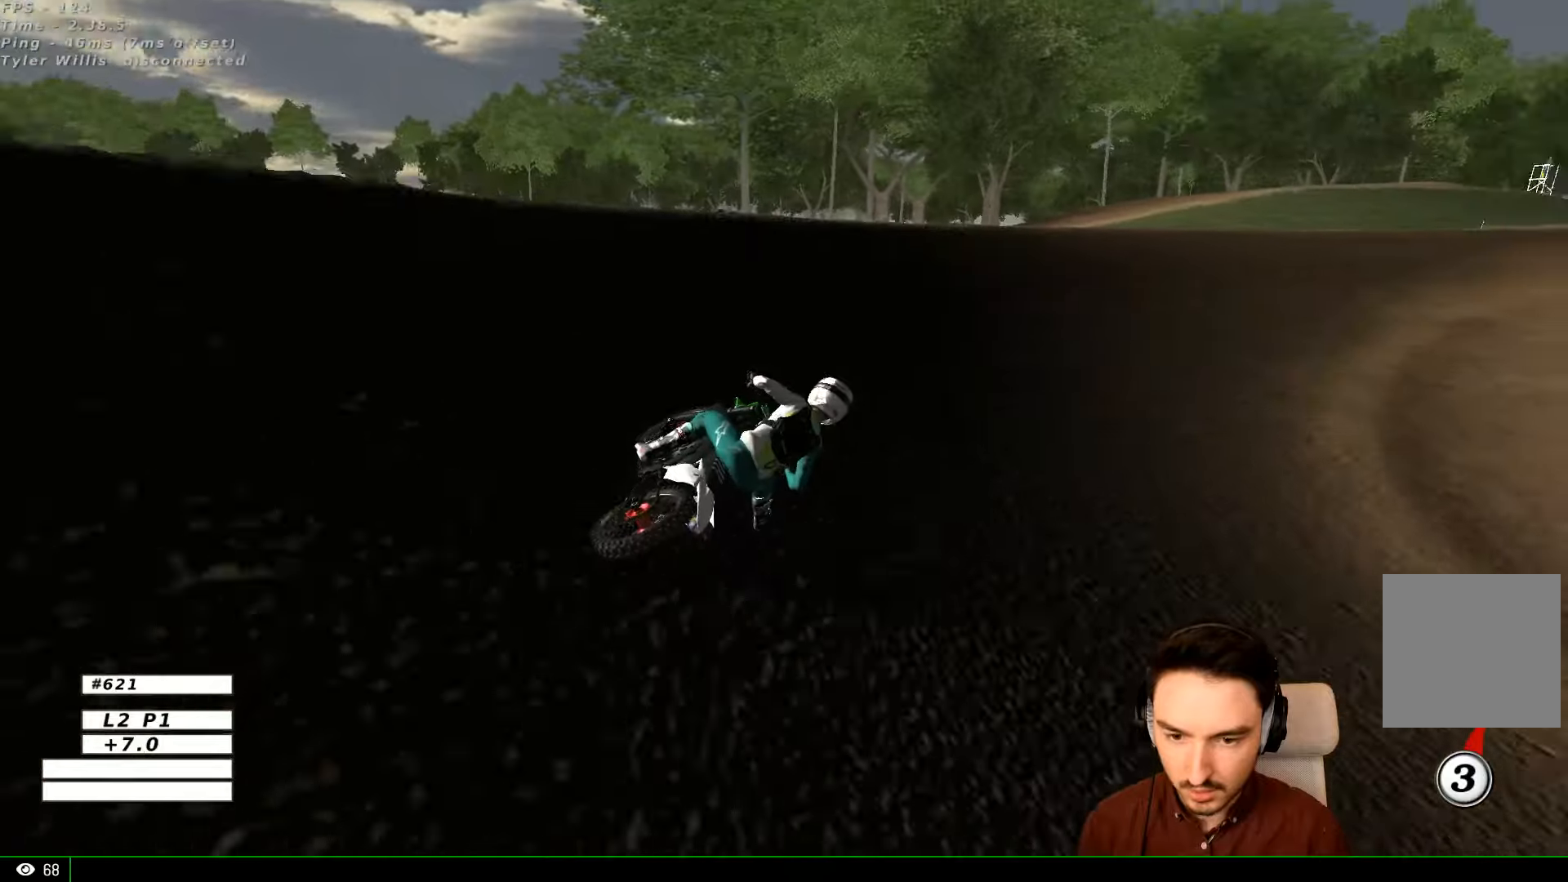
{"buttons": [], "left_stick": "center", "right_stick": "center", "events": [[167, "left_stick", "center"]]}
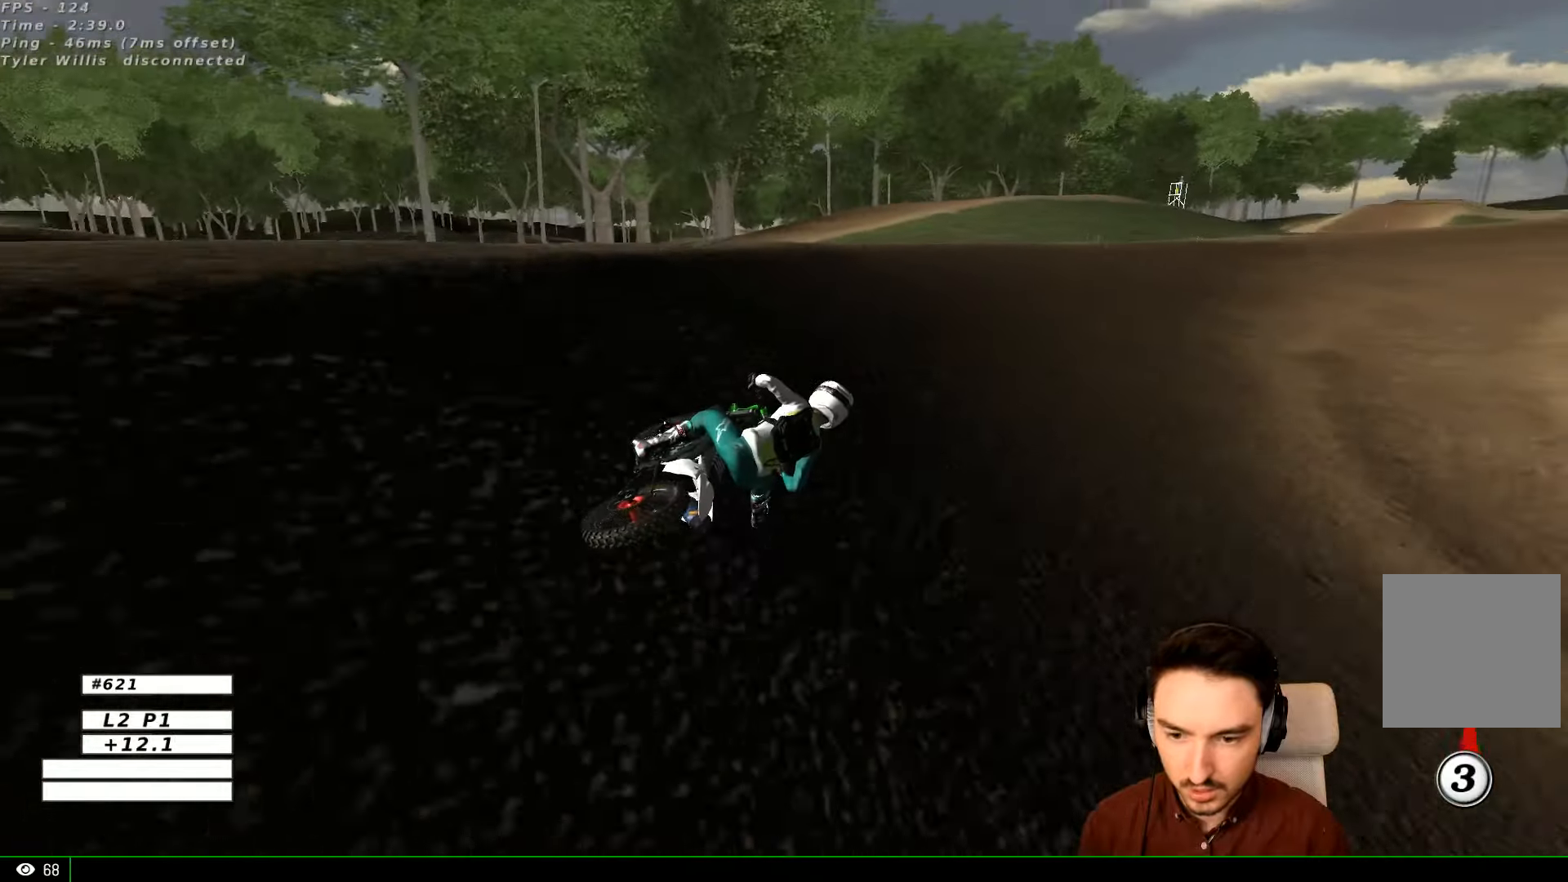
{"buttons": ["R2"], "left_stick": "center", "right_stick": "center", "events": [[500, "R2", "down"]]}
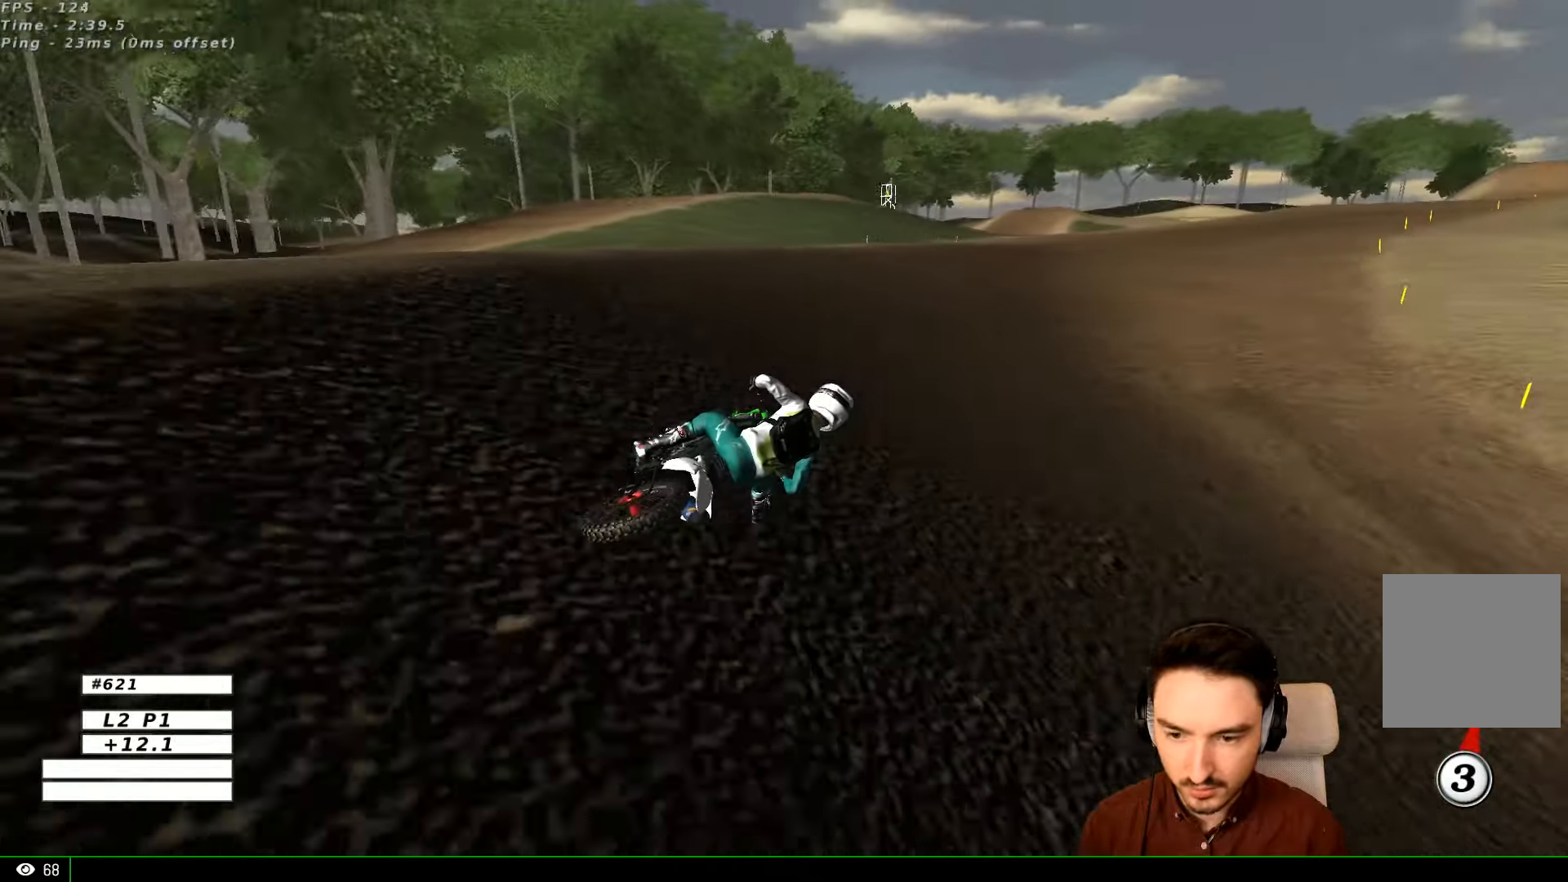
{"buttons": ["R2"], "left_stick": "center", "right_stick": "center", "events": [[100, "left_stick", "down-left"], [267, "left_stick", "center"]]}
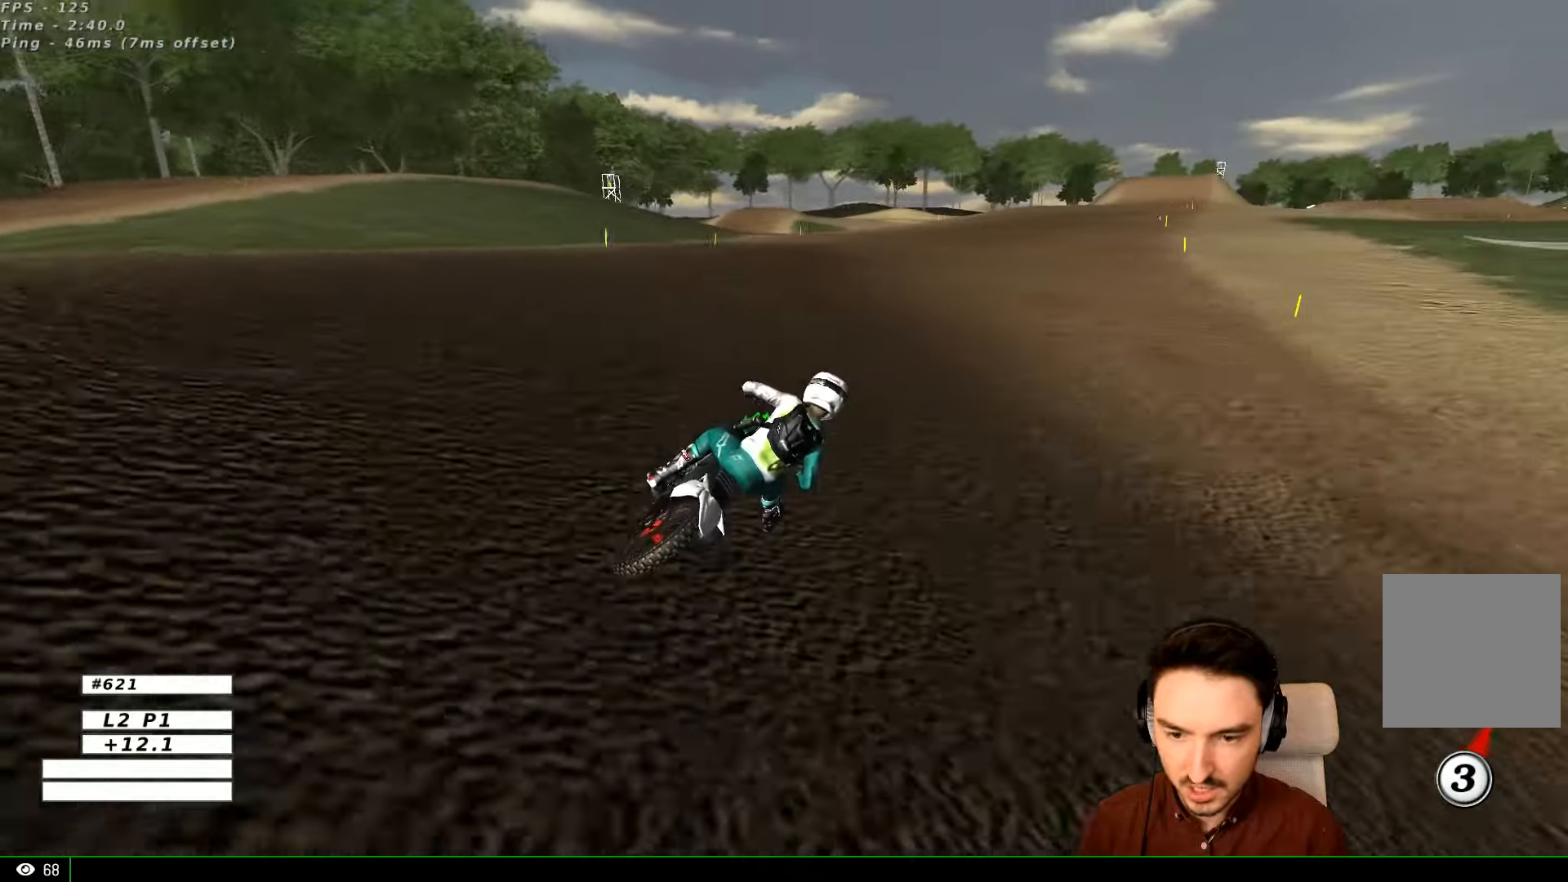
{"buttons": ["R2"], "left_stick": "center", "right_stick": "center", "events": [[267, "B", "down"], [367, "B", "up"]]}
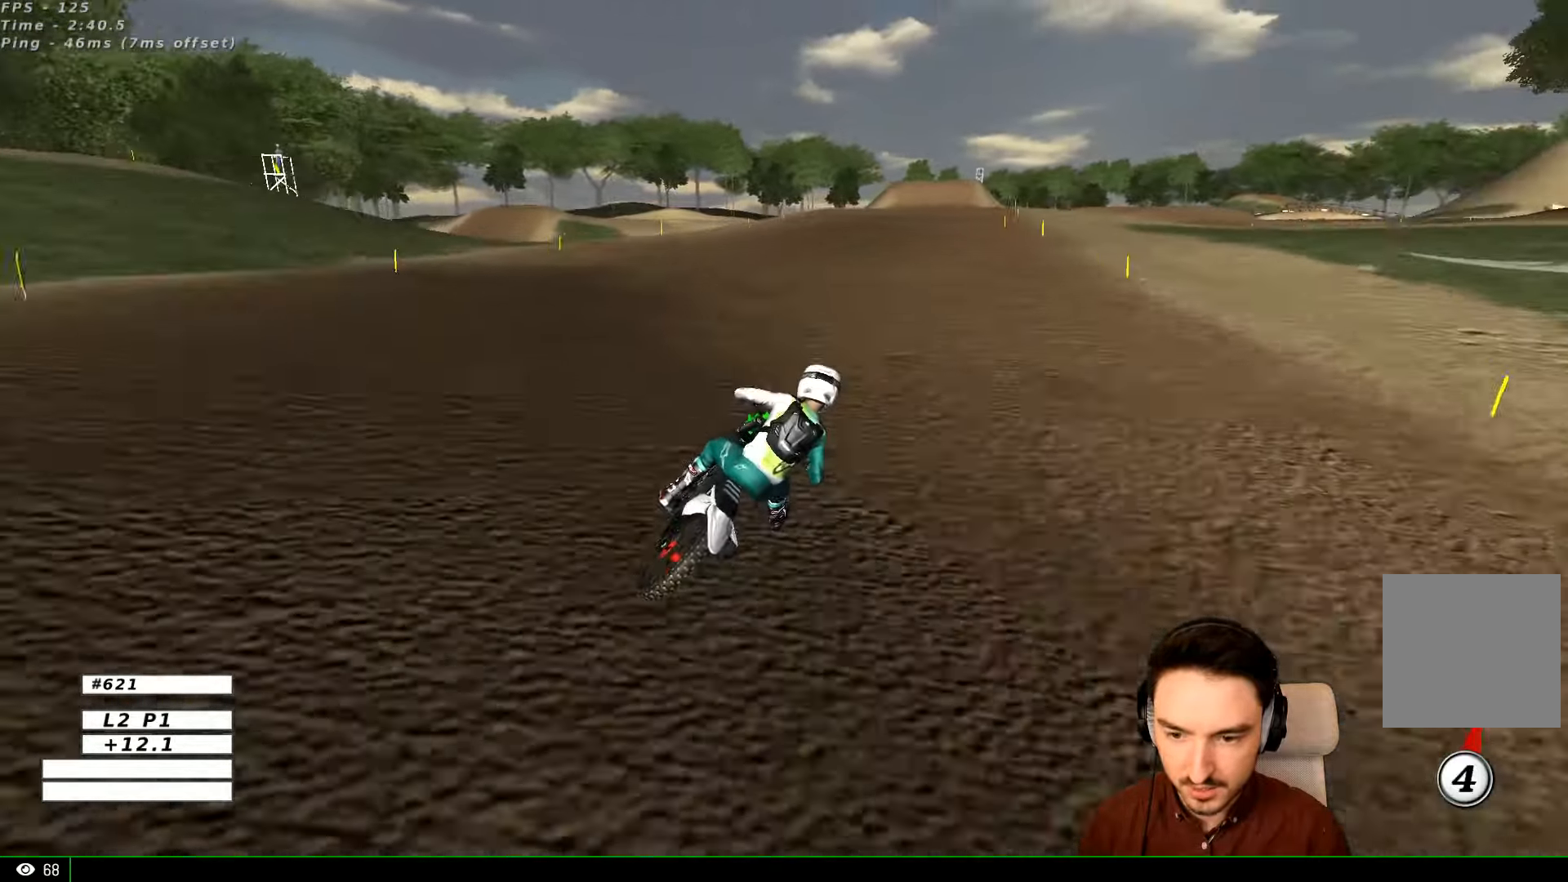
{"buttons": ["B", "R2"], "left_stick": "center", "right_stick": "center", "events": [[267, "left_stick", "left"], [467, "B", "down"], [467, "left_stick", "center"]]}
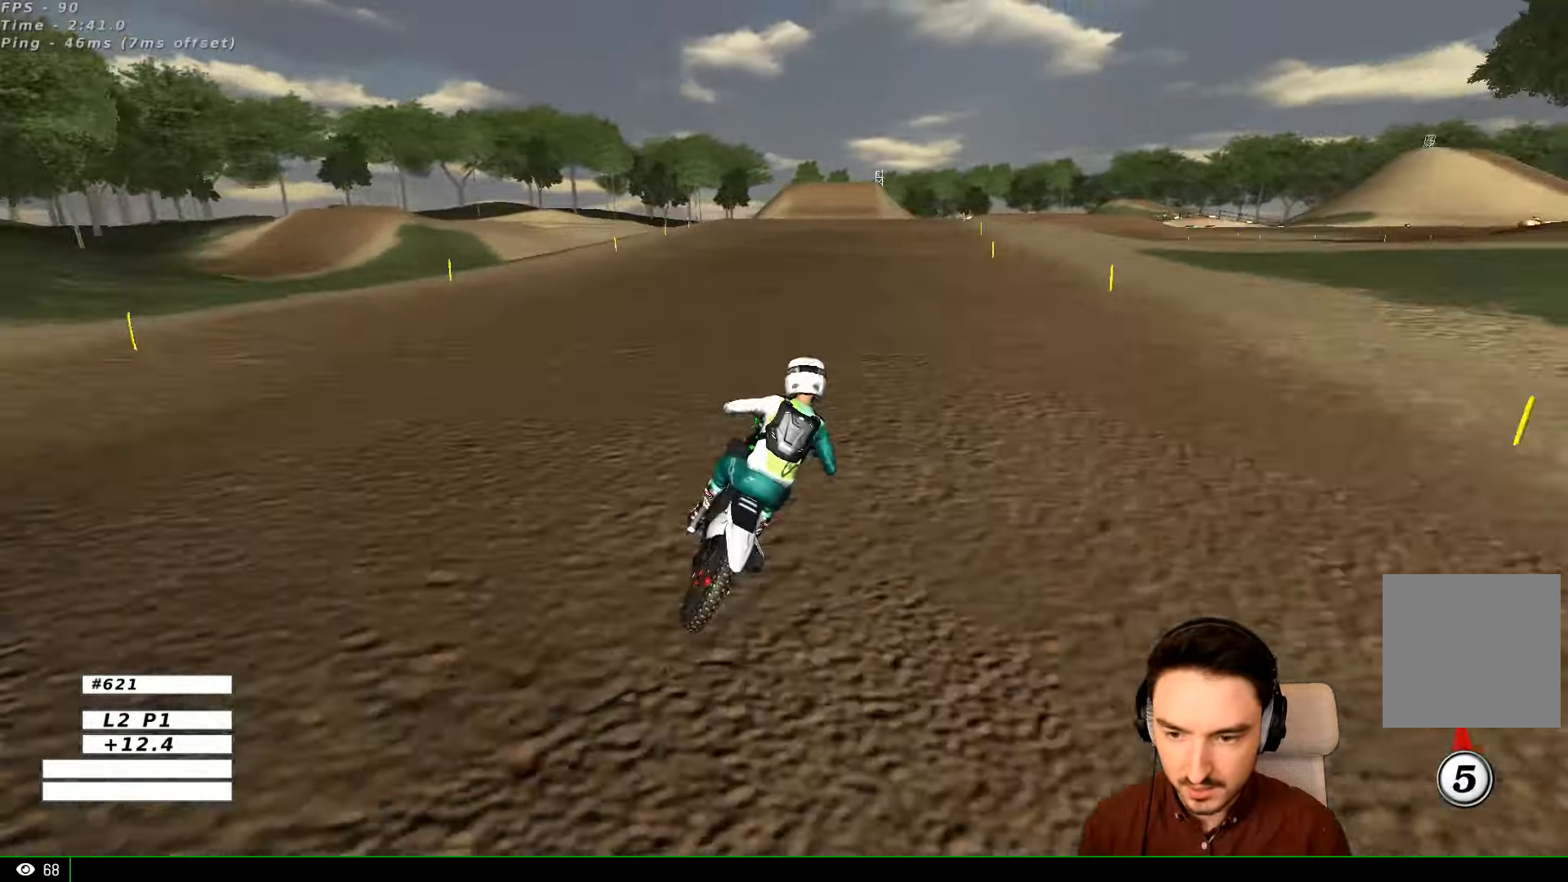
{"buttons": ["R2"], "left_stick": "center", "right_stick": "center", "events": [[100, "B", "up"], [100, "left_stick", "left"], [367, "left_stick", "center"]]}
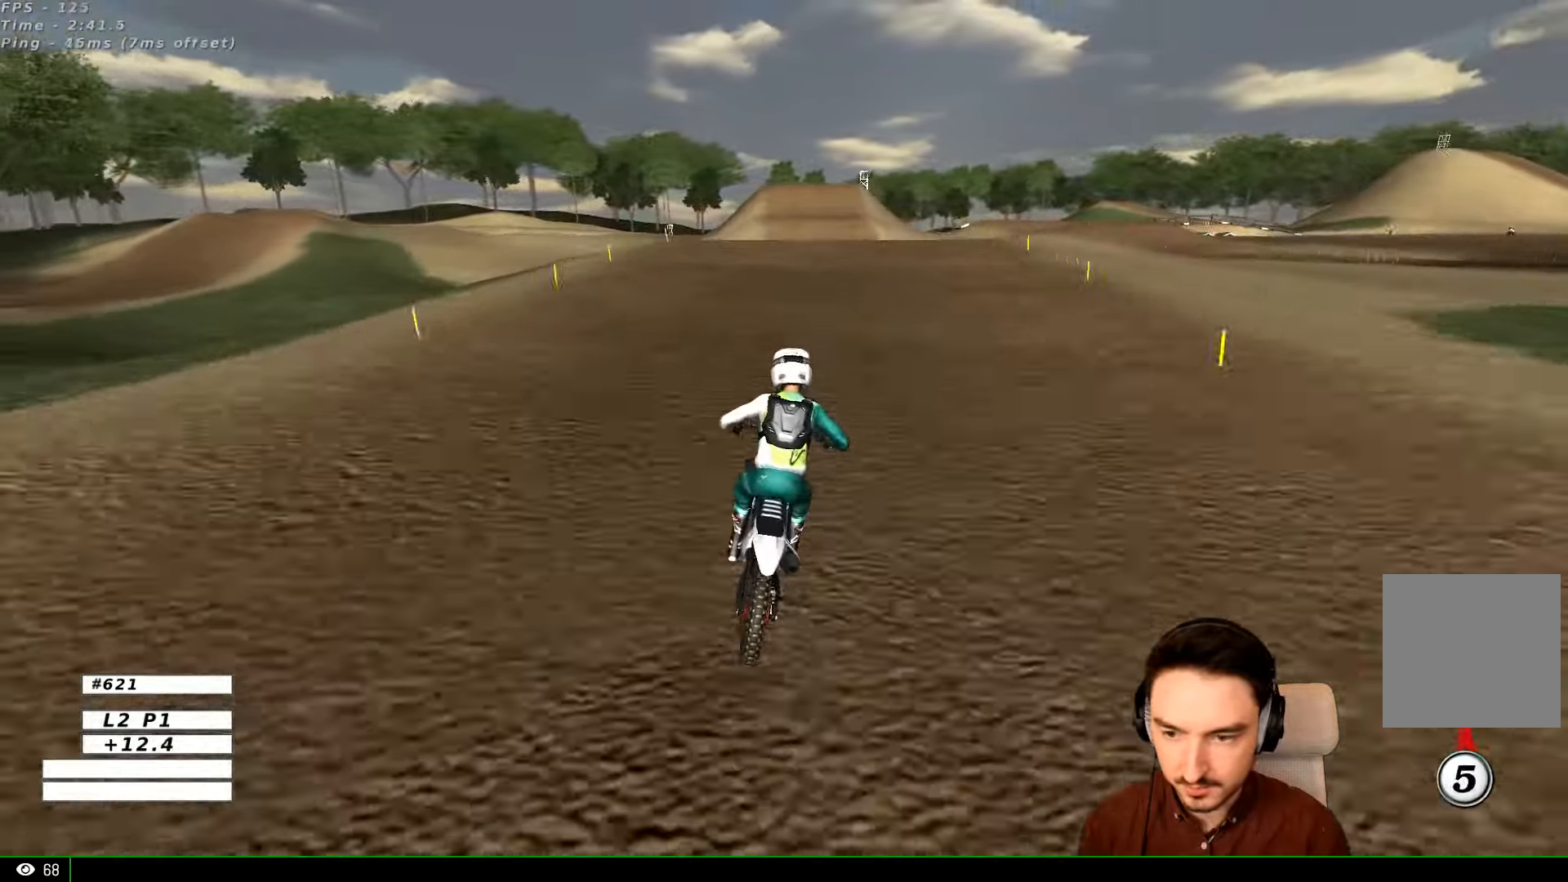
{"buttons": [], "left_stick": "center", "right_stick": "center", "events": [[267, "R2", "up"]]}
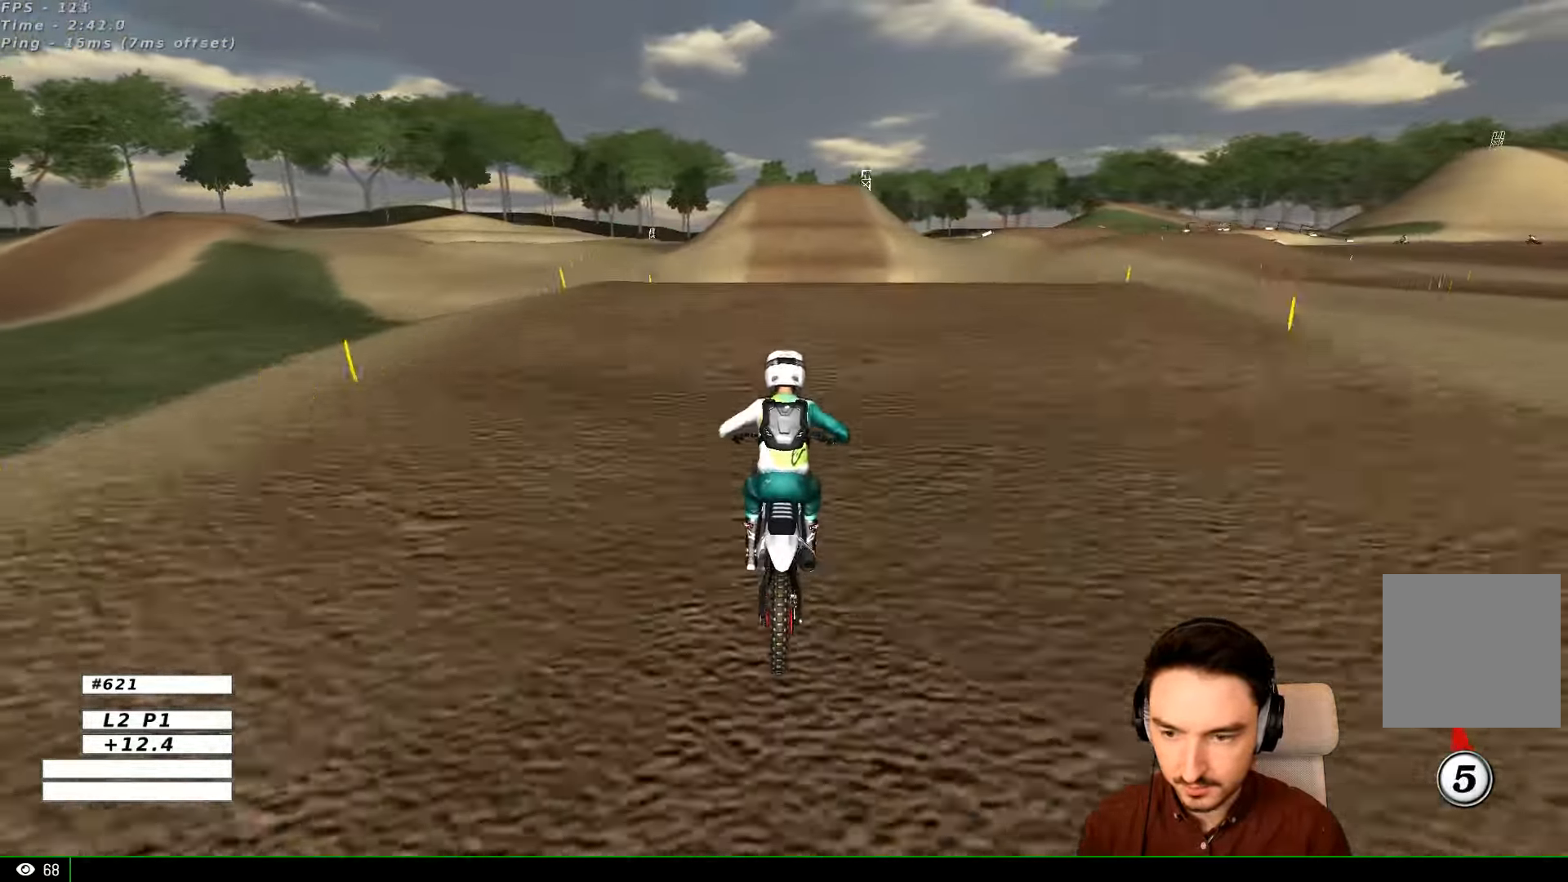
{"buttons": ["R2"], "left_stick": "down", "right_stick": "center", "events": [[367, "left_stick", "down"], [500, "R2", "down"]]}
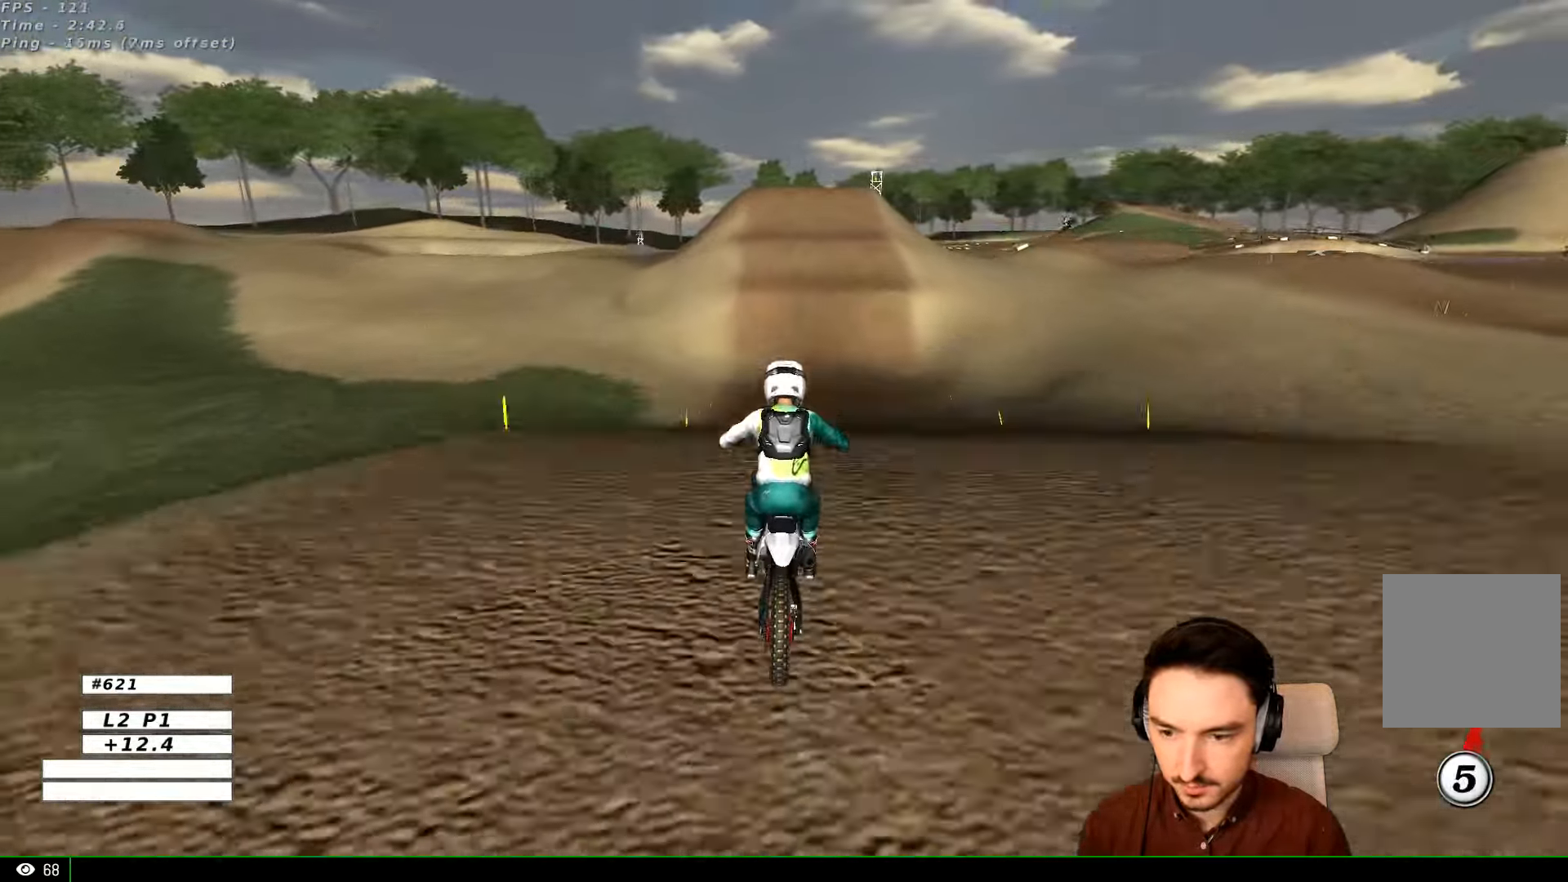
{"buttons": [], "left_stick": "down", "right_stick": "center", "events": [[267, "R2", "up"], [467, "X", "down"], [500, "X", "up"]]}
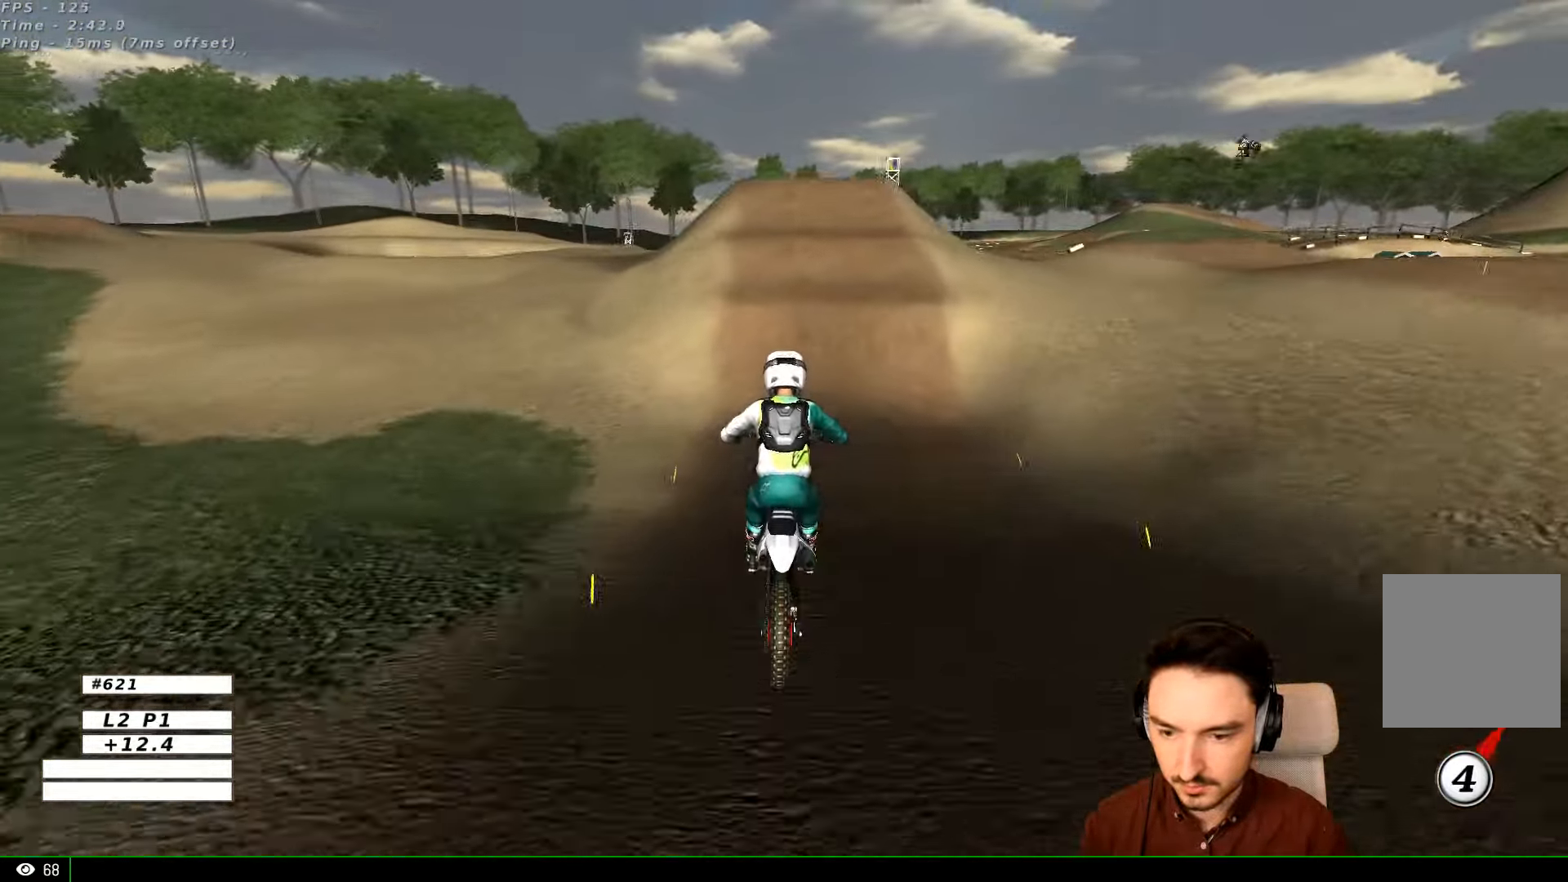
{"buttons": ["L1"], "left_stick": "center", "right_stick": "center", "events": [[67, "left_stick", "center"], [234, "A", "down"], [267, "L1", "down"], [300, "A", "up"]]}
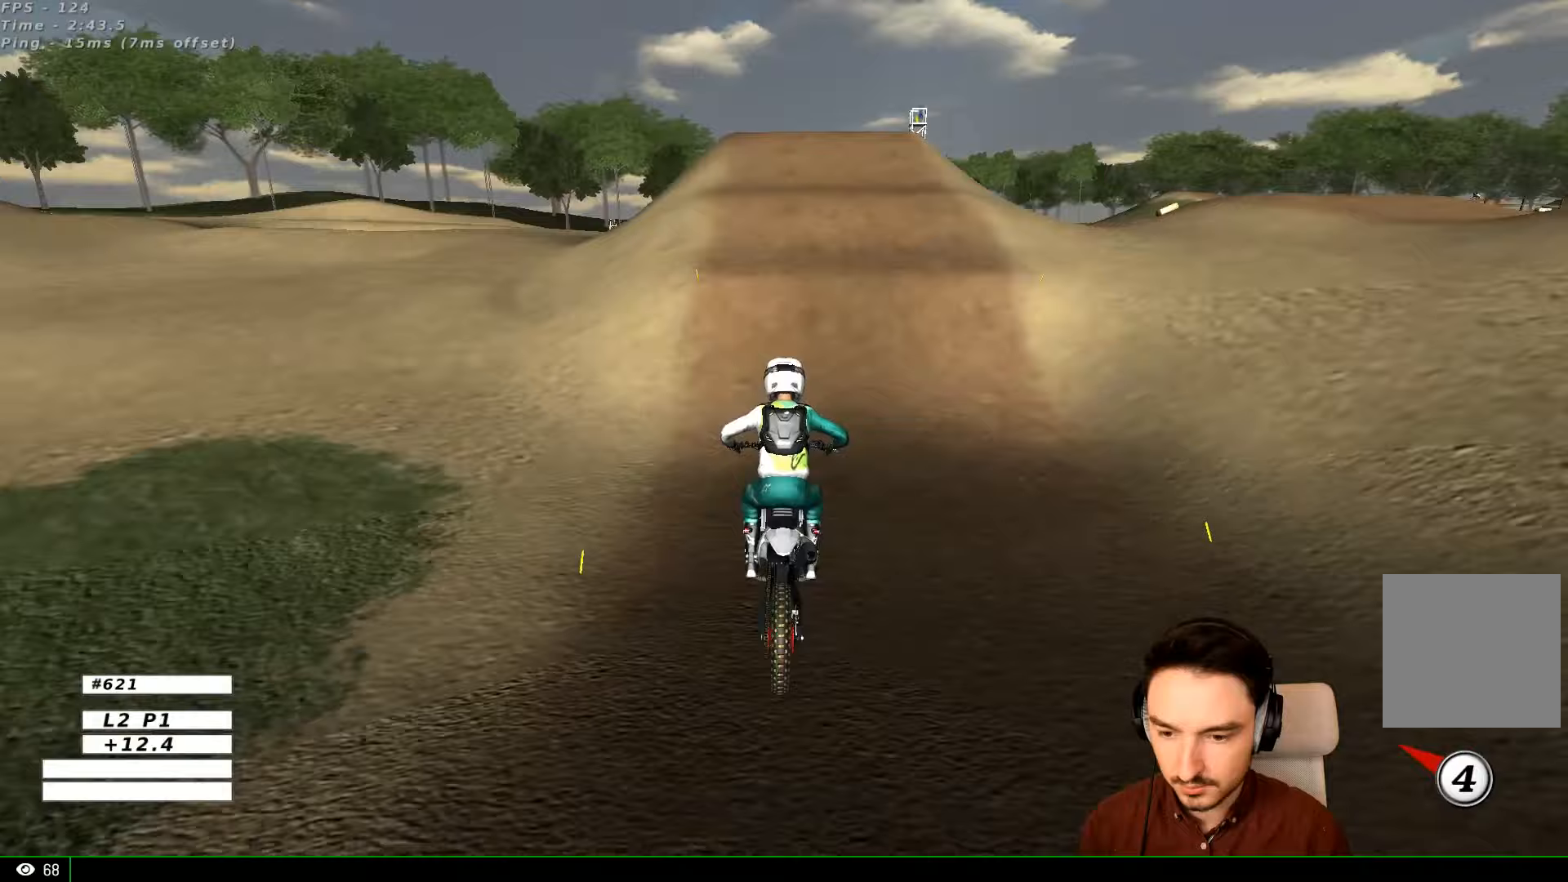
{"buttons": ["L1", "R2"], "left_stick": "center", "right_stick": "center", "events": [[367, "R2", "down"]]}
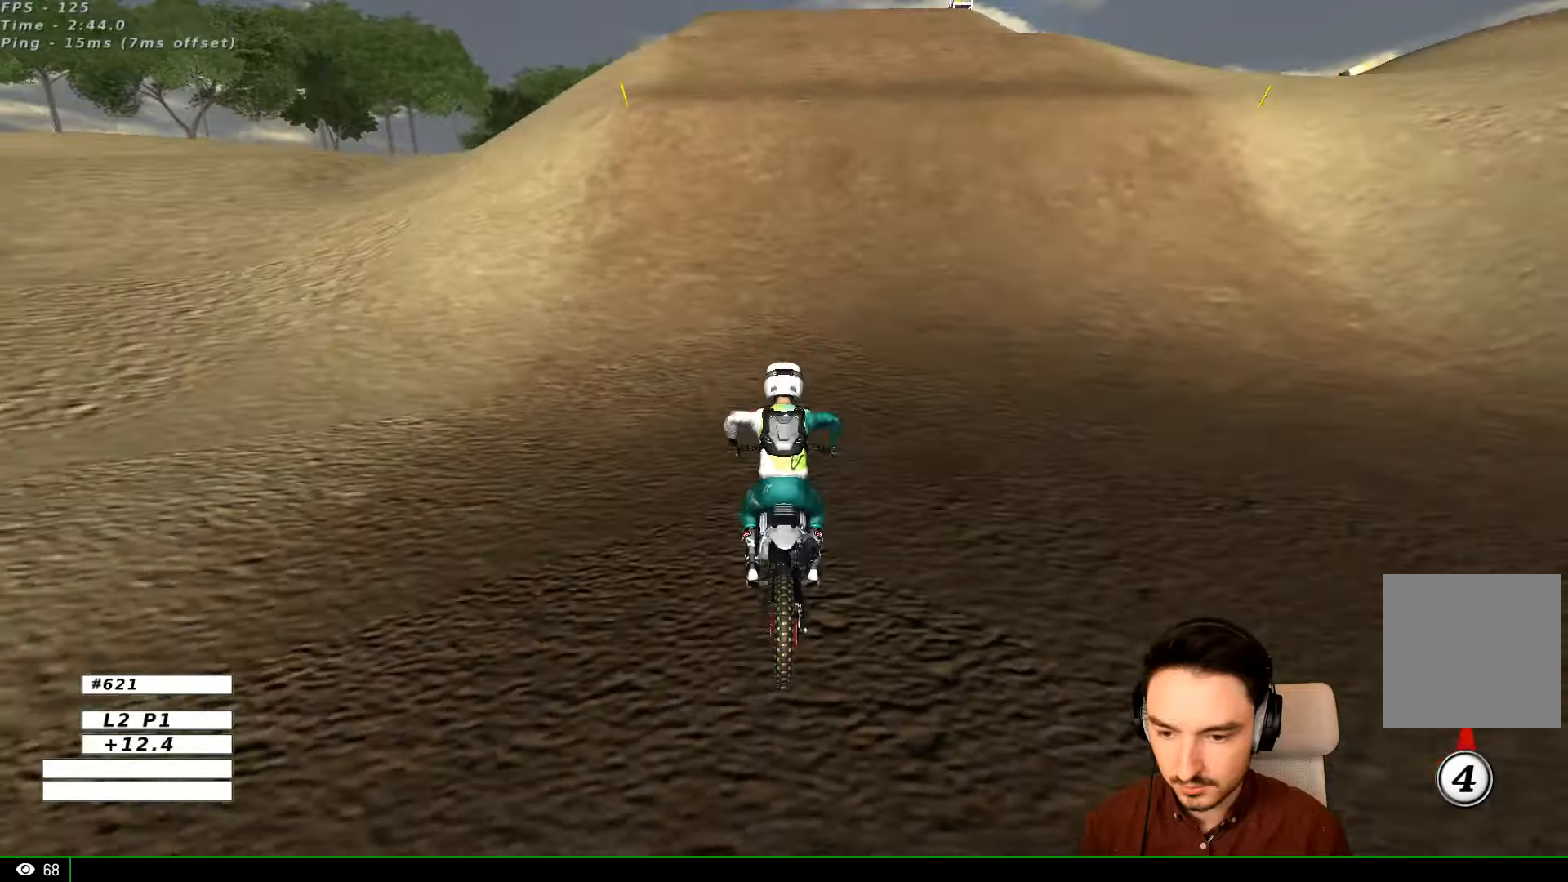
{"buttons": ["R2"], "left_stick": "right", "right_stick": "center", "events": [[233, "L1", "up"], [400, "left_stick", "right"]]}
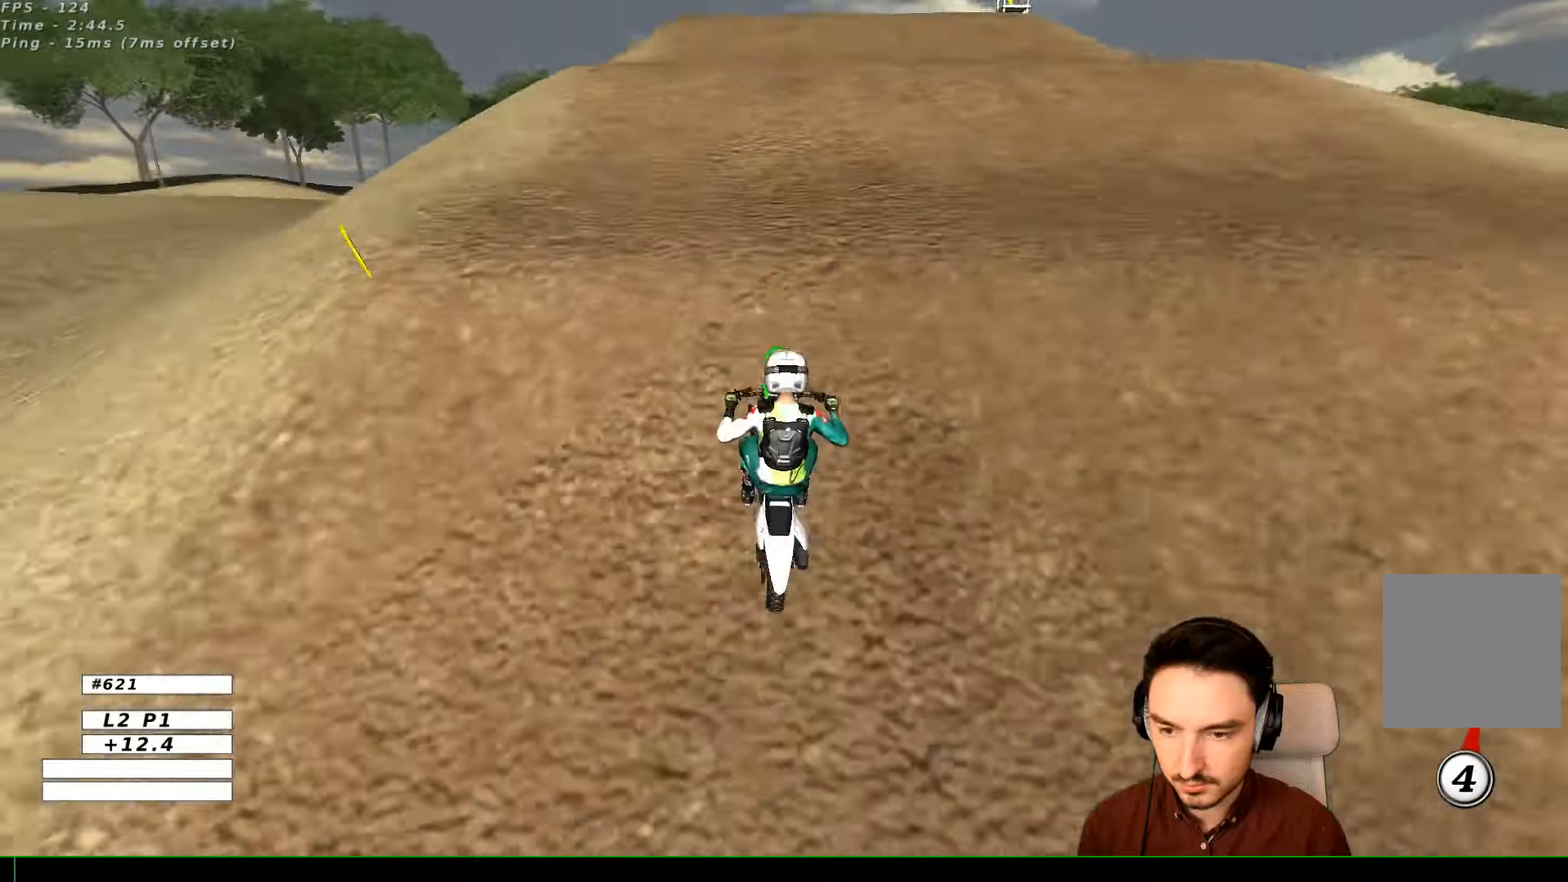
{"buttons": [], "left_stick": "down-right", "right_stick": "center", "events": [[67, "R2", "up"], [67, "left_stick", "down-right"], [167, "R2", "down"], [267, "R2", "up"]]}
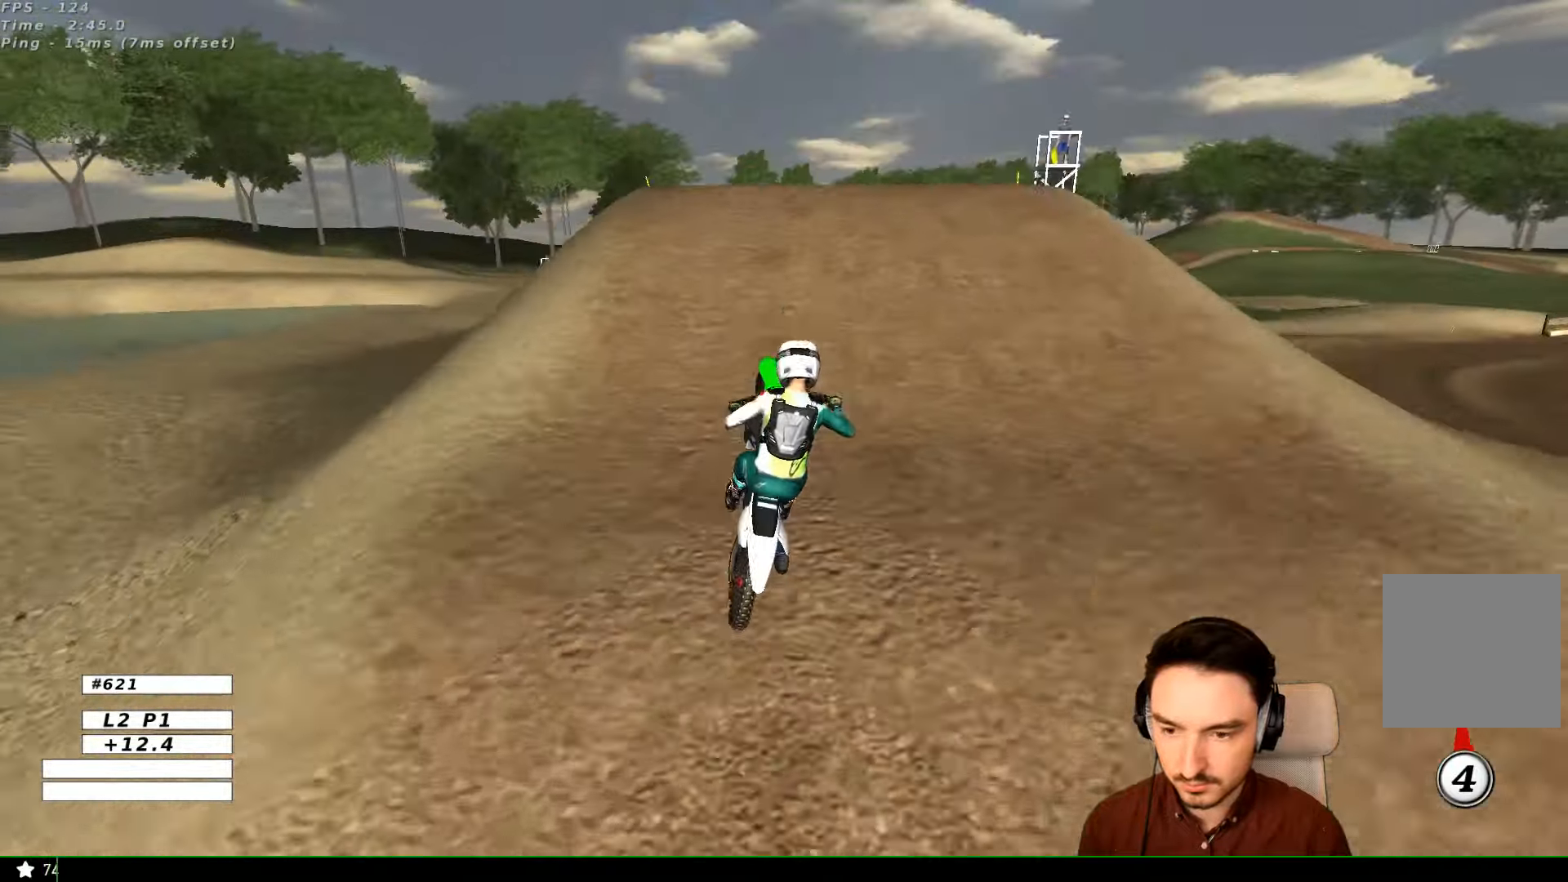
{"buttons": [], "left_stick": "up", "right_stick": "center", "events": [[67, "left_stick", "up-right"], [367, "left_stick", "up"]]}
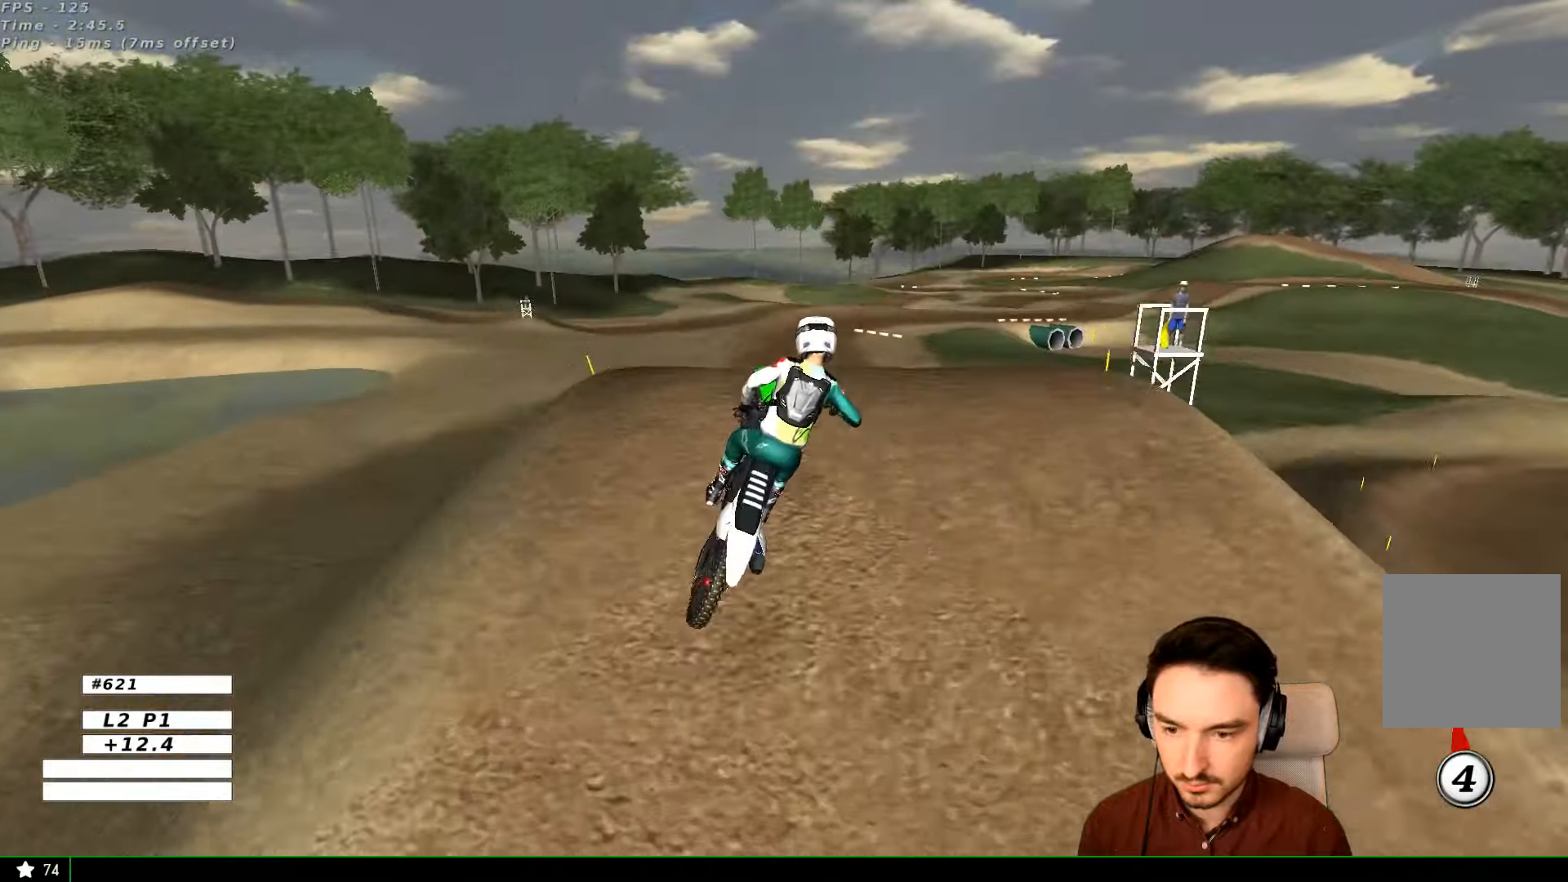
{"buttons": [], "left_stick": "up-right", "right_stick": "center", "events": [[67, "R2", "down"], [167, "R2", "up"], [167, "left_stick", "up-right"], [267, "R2", "down"], [367, "R2", "up"]]}
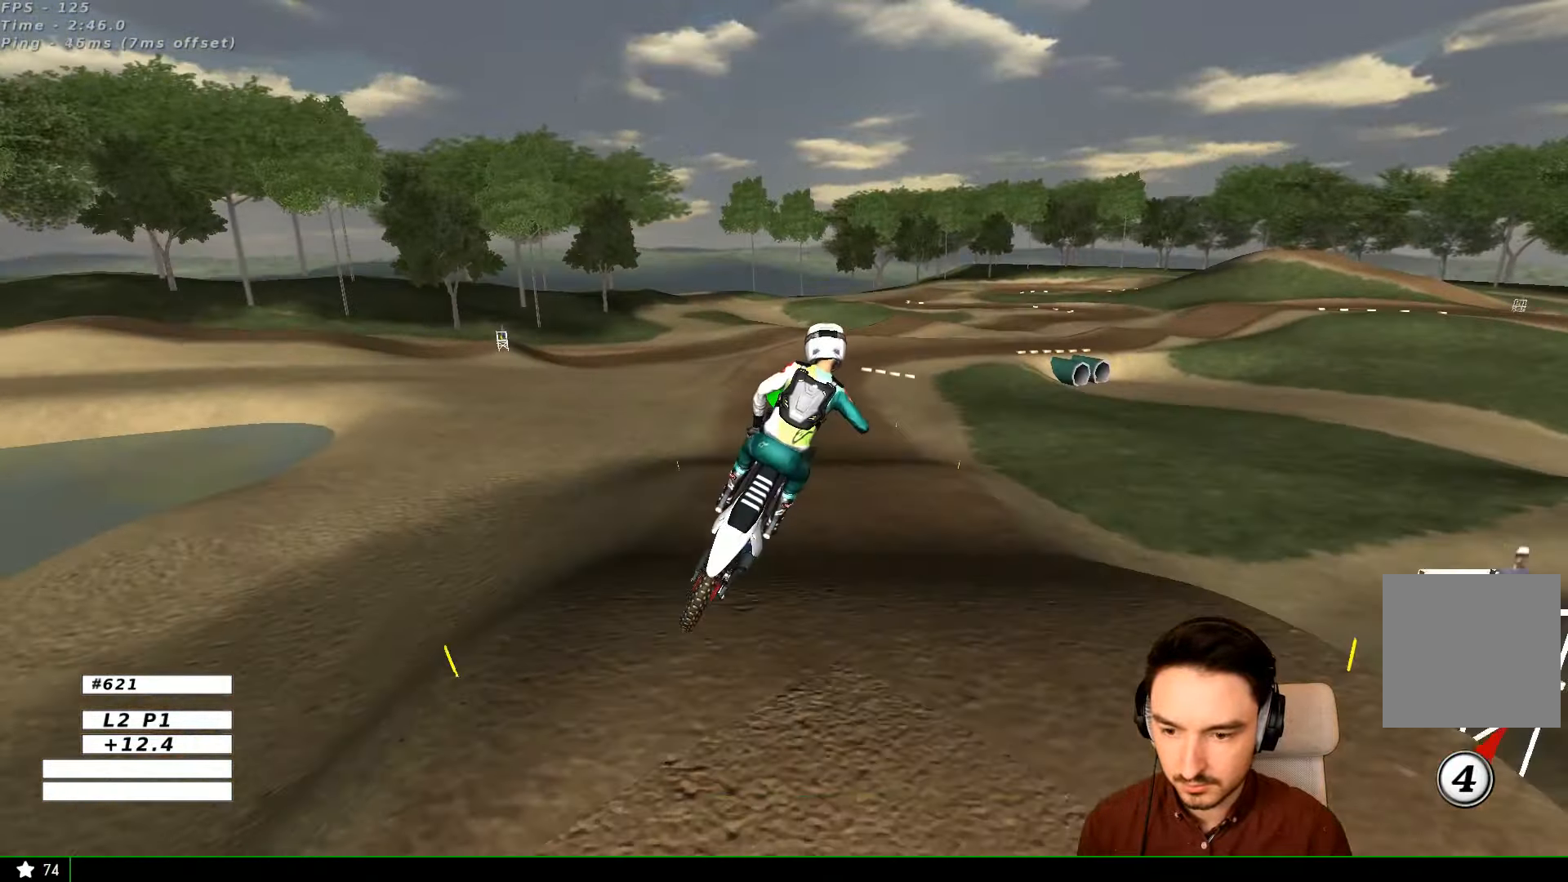
{"buttons": [], "left_stick": "up-right", "right_stick": "center", "events": []}
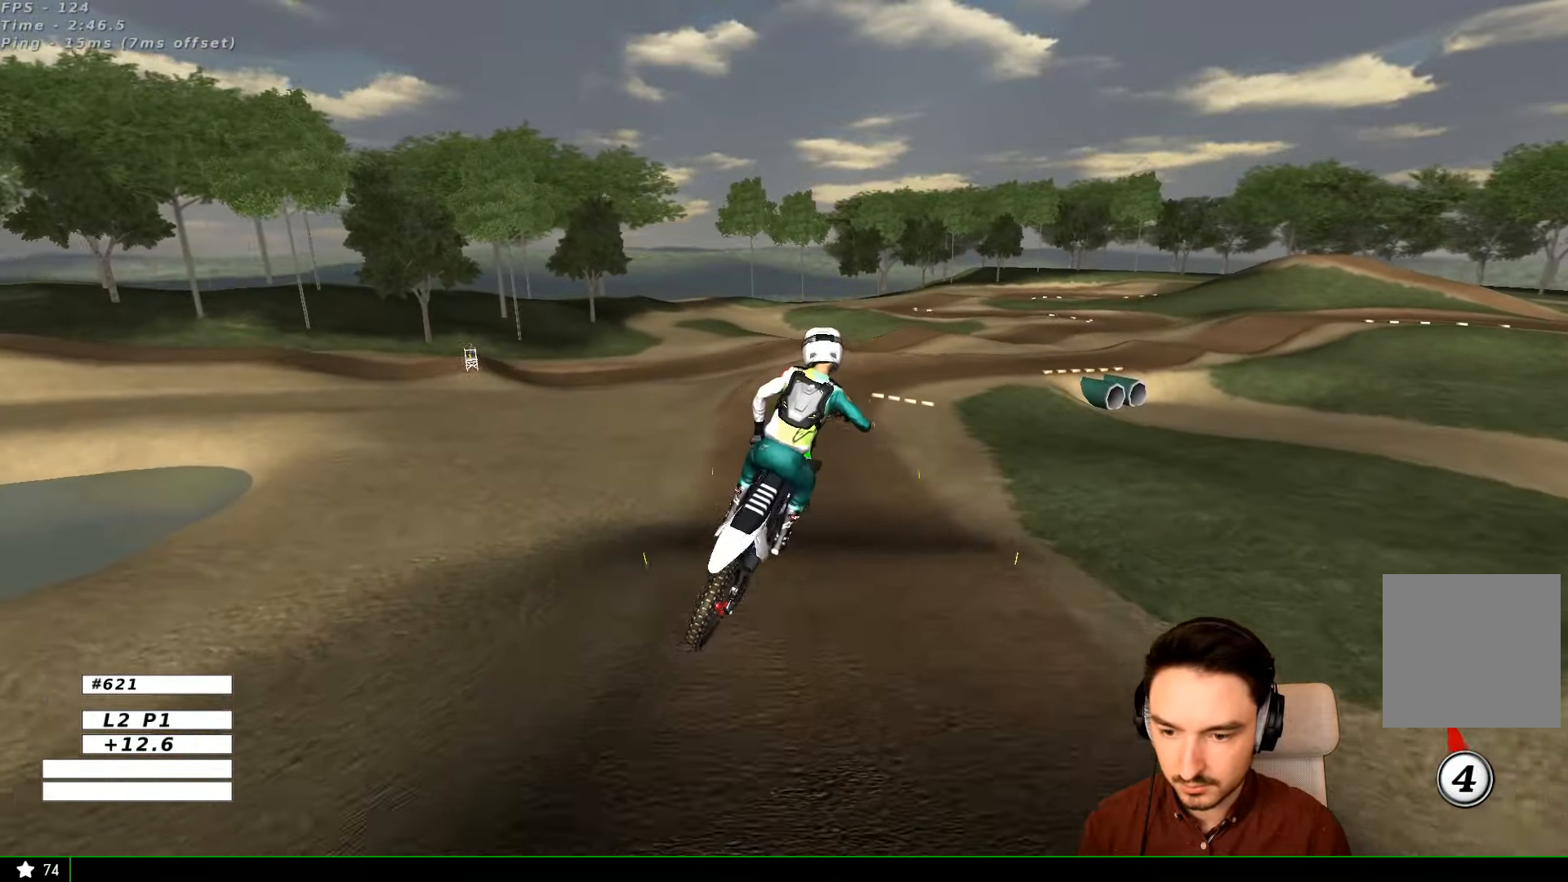
{"buttons": [], "left_stick": "down", "right_stick": "center", "events": [[233, "left_stick", "right"], [367, "left_stick", "down-right"], [467, "left_stick", "down"]]}
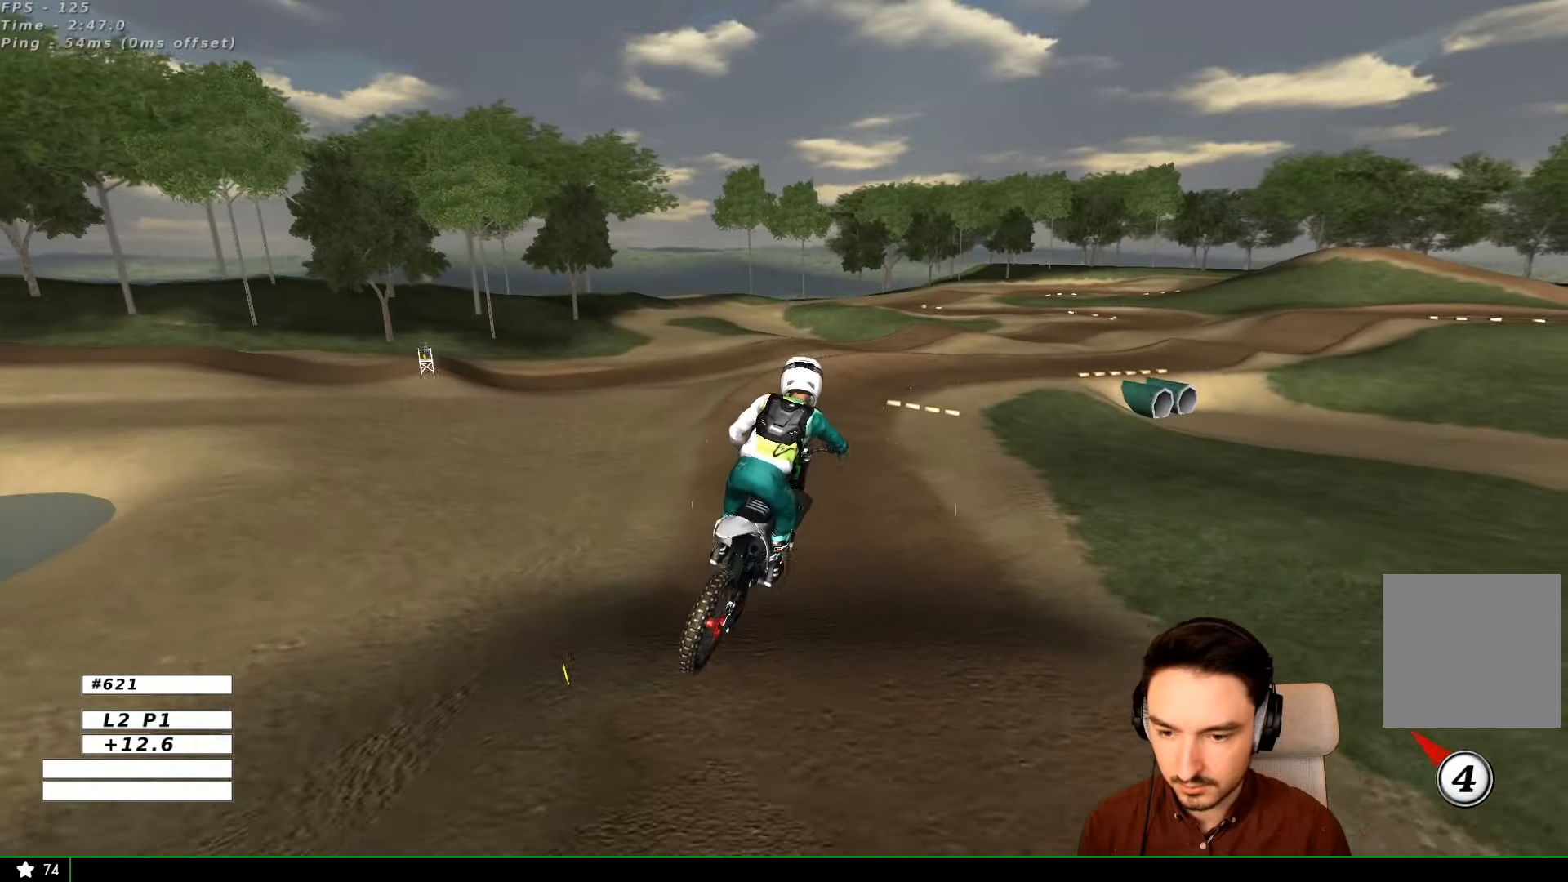
{"buttons": ["R2"], "left_stick": "center", "right_stick": "center", "events": [[167, "left_stick", "down-left"], [333, "R2", "down"], [333, "left_stick", "center"]]}
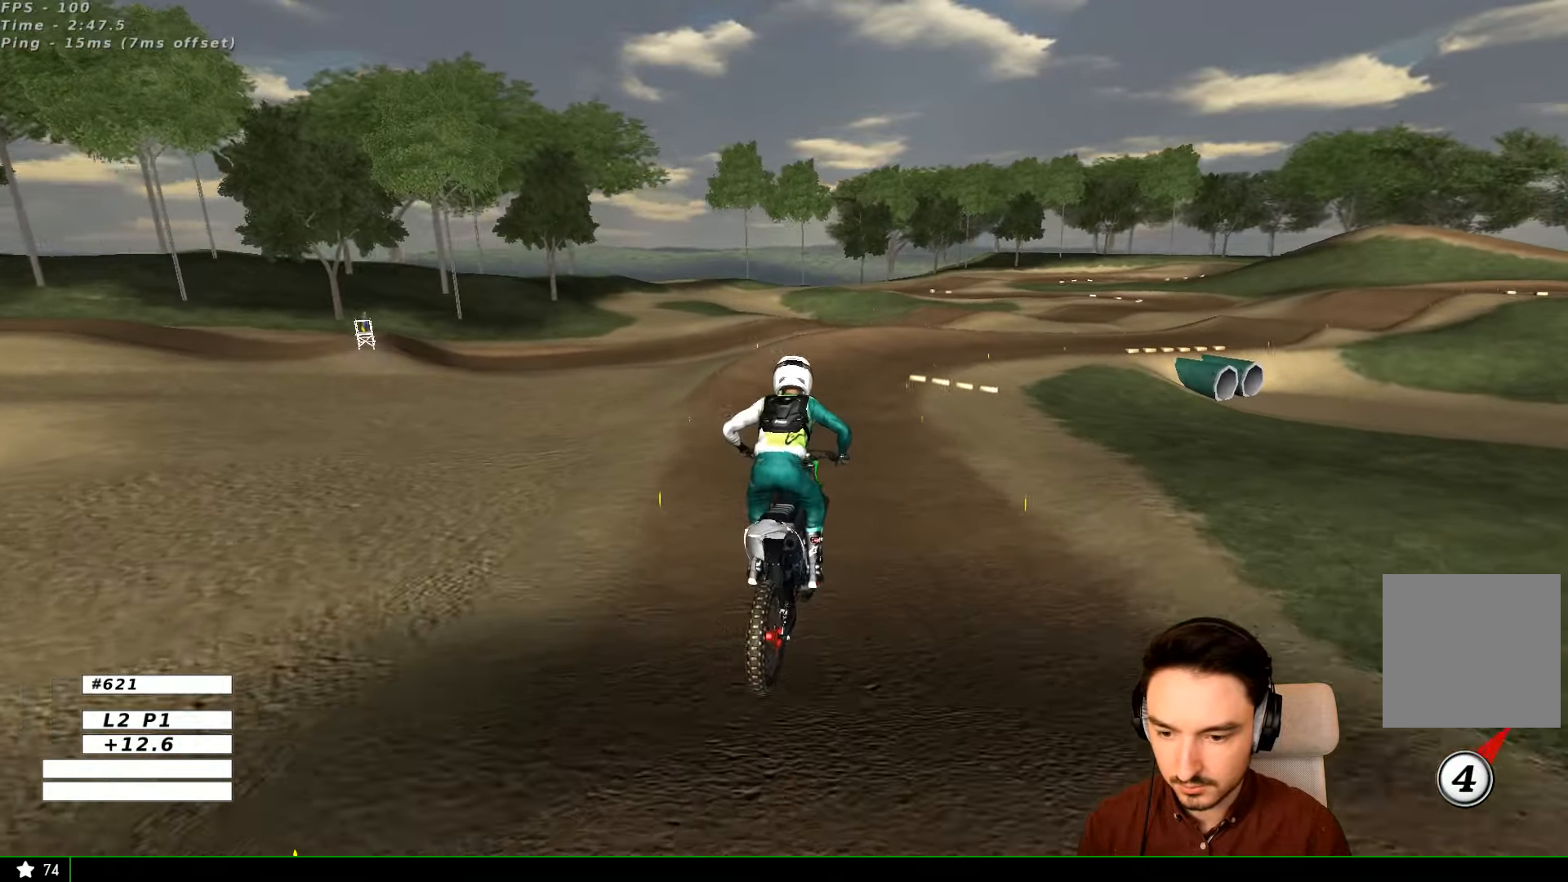
{"buttons": [], "left_stick": "right", "right_stick": "center", "events": [[267, "R2", "up"], [433, "left_stick", "right"]]}
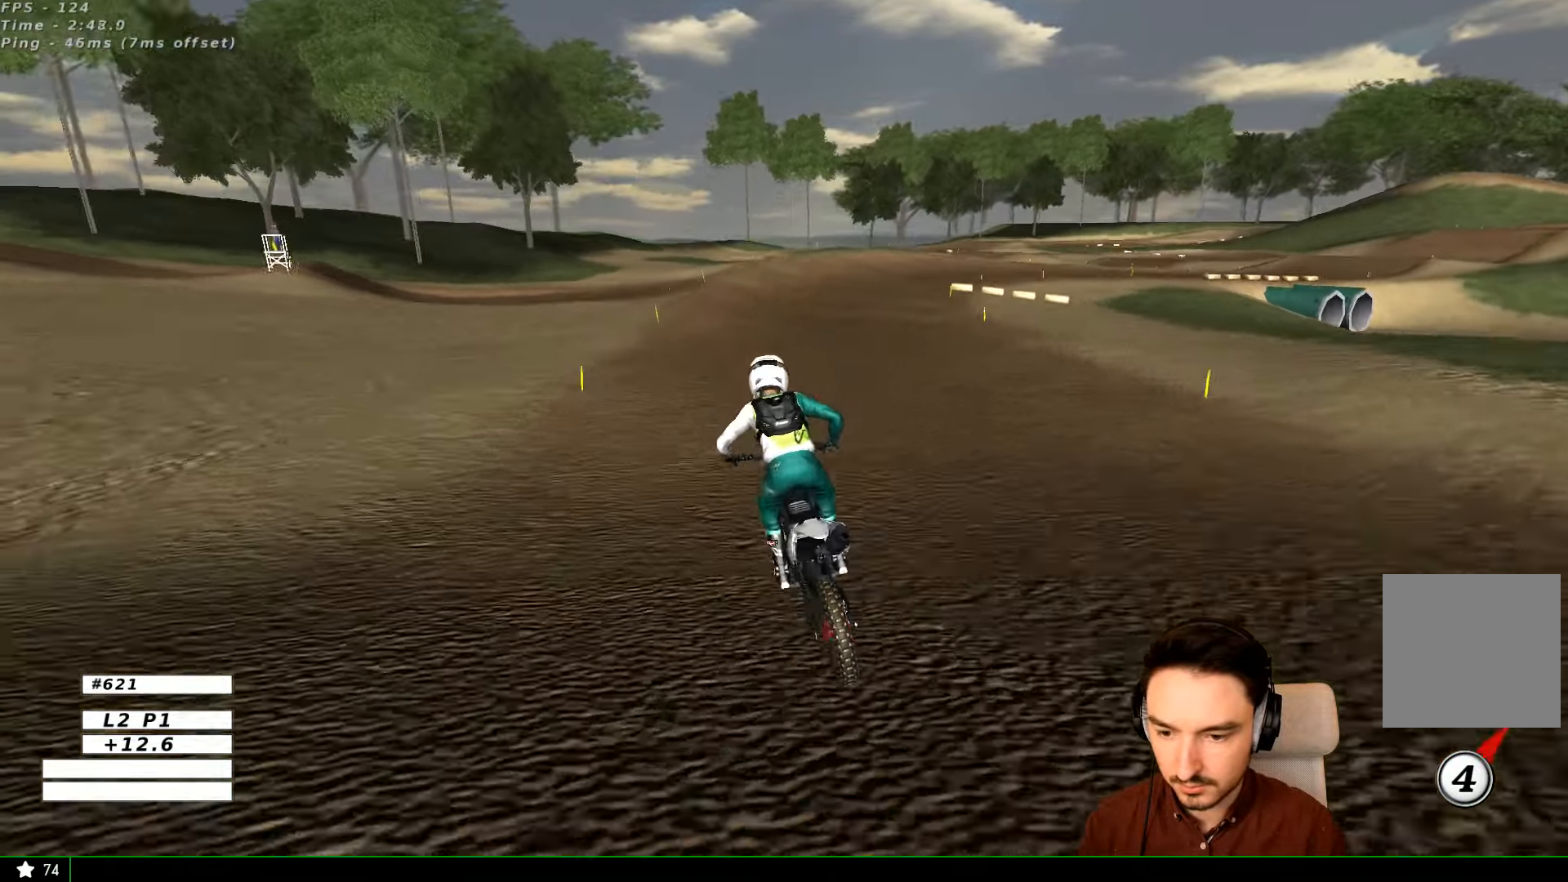
{"buttons": ["R2"], "left_stick": "right", "right_stick": "center", "events": [[67, "R2", "down"]]}
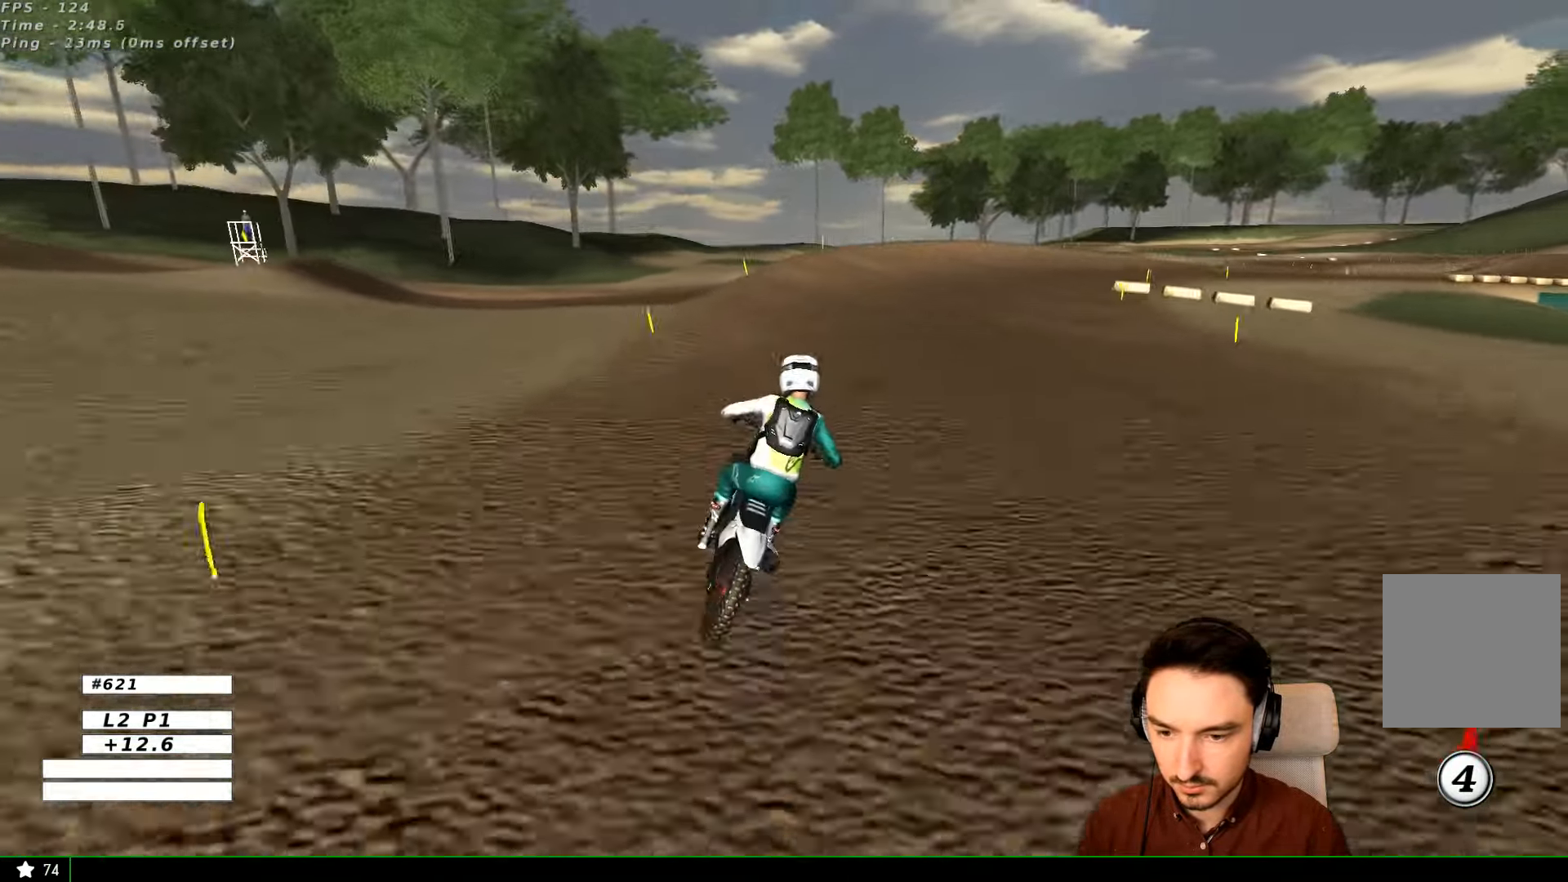
{"buttons": ["X"], "left_stick": "center", "right_stick": "center", "events": [[133, "left_stick", "center"], [233, "left_stick", "right"], [366, "R2", "up"], [466, "X", "down"], [466, "left_stick", "center"]]}
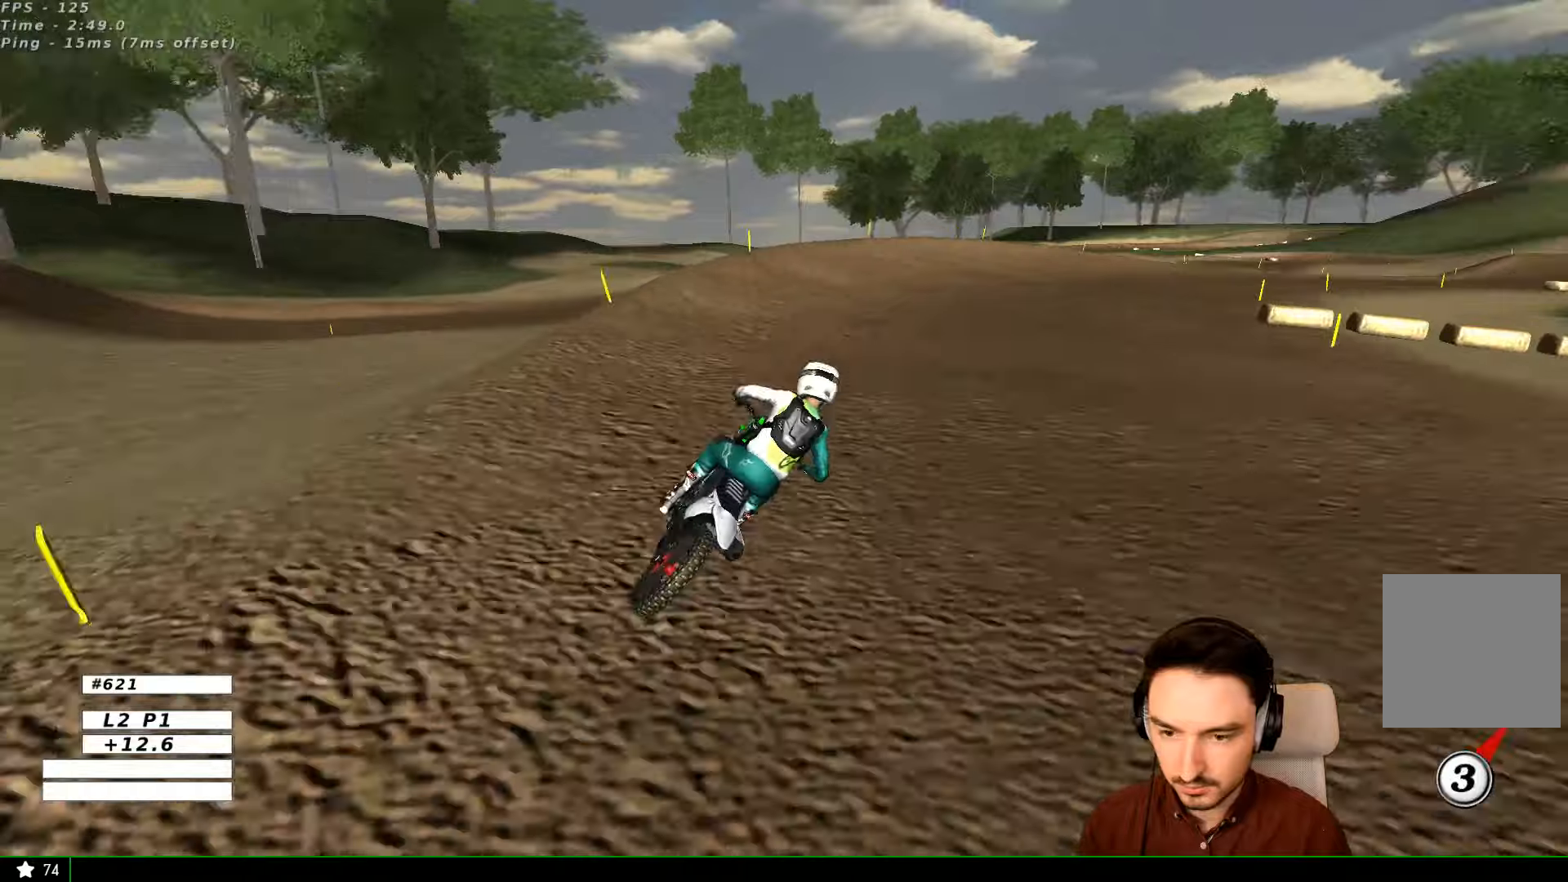
{"buttons": [], "left_stick": "right", "right_stick": "center", "events": [[66, "X", "up"], [366, "left_stick", "right"], [433, "X", "down"], [466, "X", "up"]]}